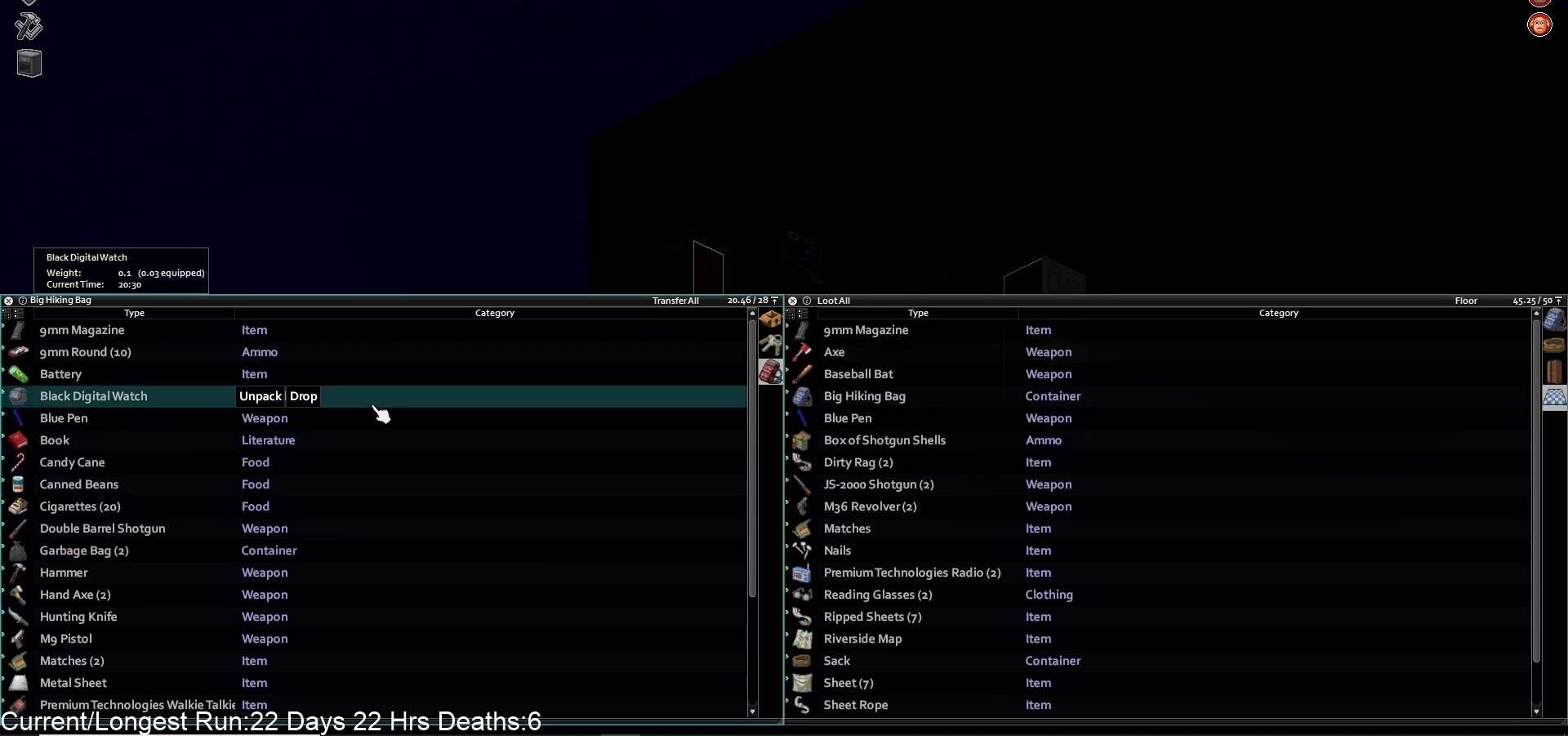
Gameplay with a controller (PlayStation layout); each line is a JSON object with the inputs held at the frame after it. "events" lists button and stick changes between this image and that frame as [ms after this image, input, new state], when the widget could be followed in between.
{"buttons": [], "left_stick": "center", "right_stick": "center", "events": [[83, "DPAD_UP", "down"], [183, "DPAD_UP", "up"], [267, "DPAD_UP", "down"], [367, "DPAD_UP", "up"]]}
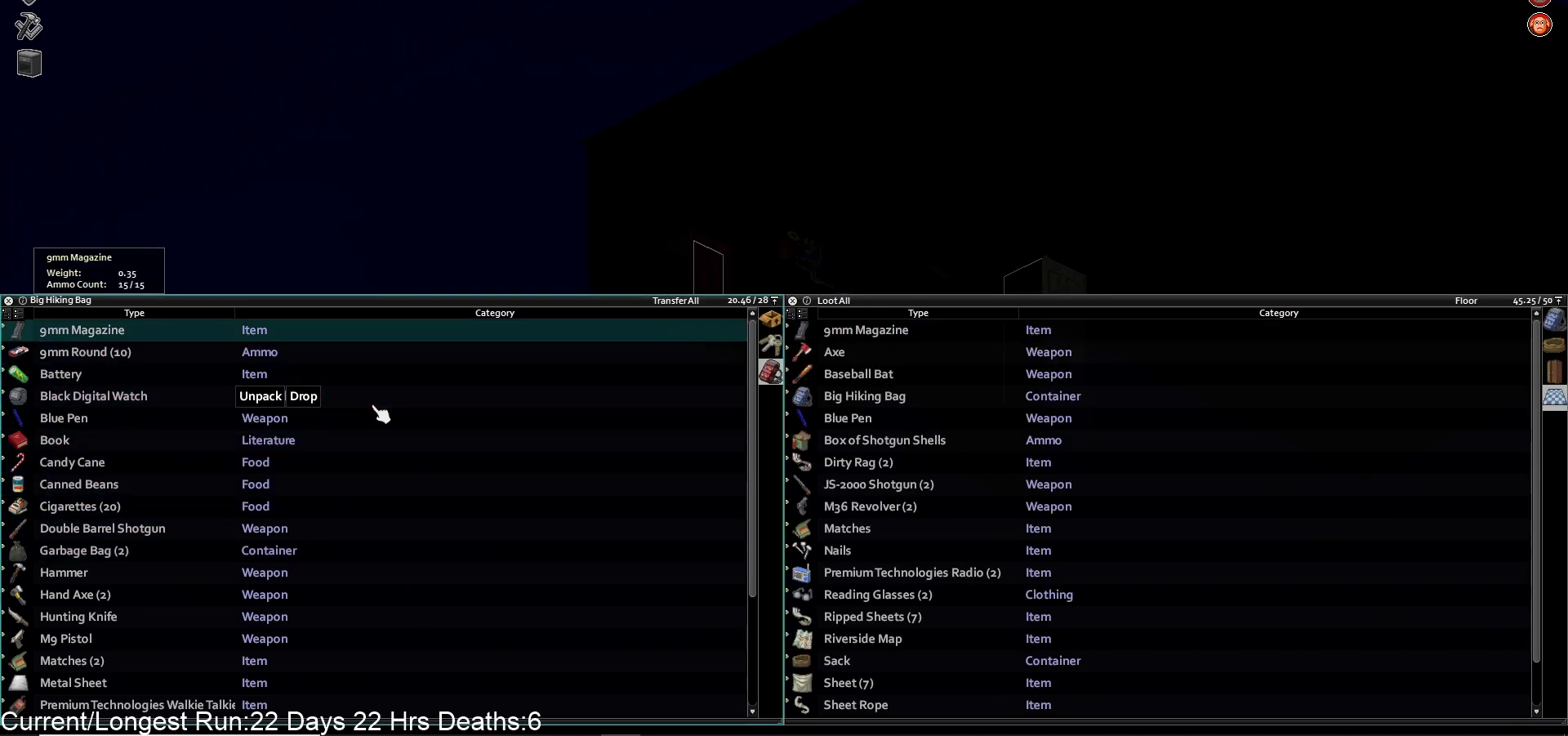
{"buttons": ["DPAD_DOWN"], "left_stick": "center", "right_stick": "center", "events": [[50, "CROSS", "down"], [167, "CROSS", "up"], [433, "DPAD_DOWN", "down"]]}
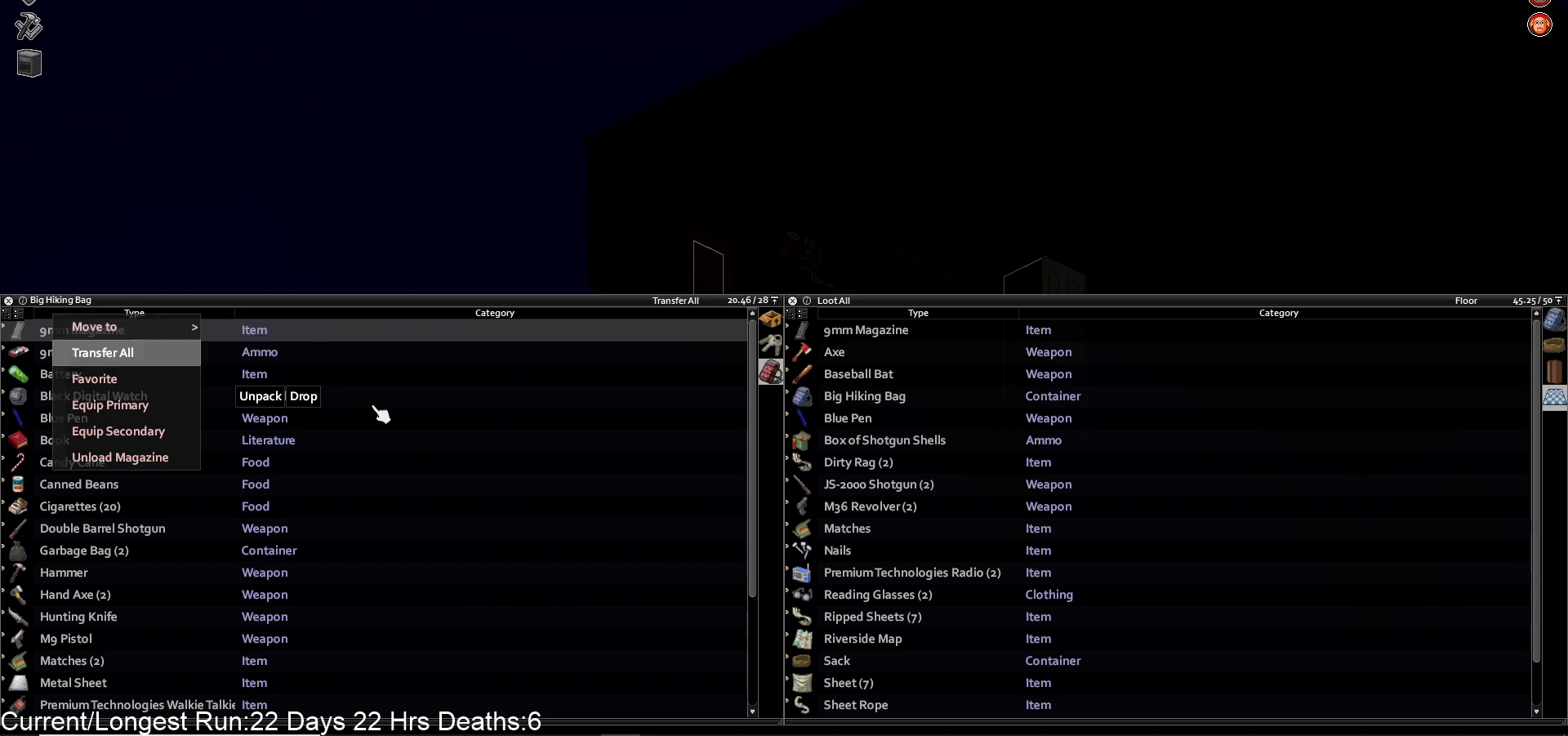
{"buttons": [], "left_stick": "center", "right_stick": "center", "events": [[67, "DPAD_DOWN", "up"]]}
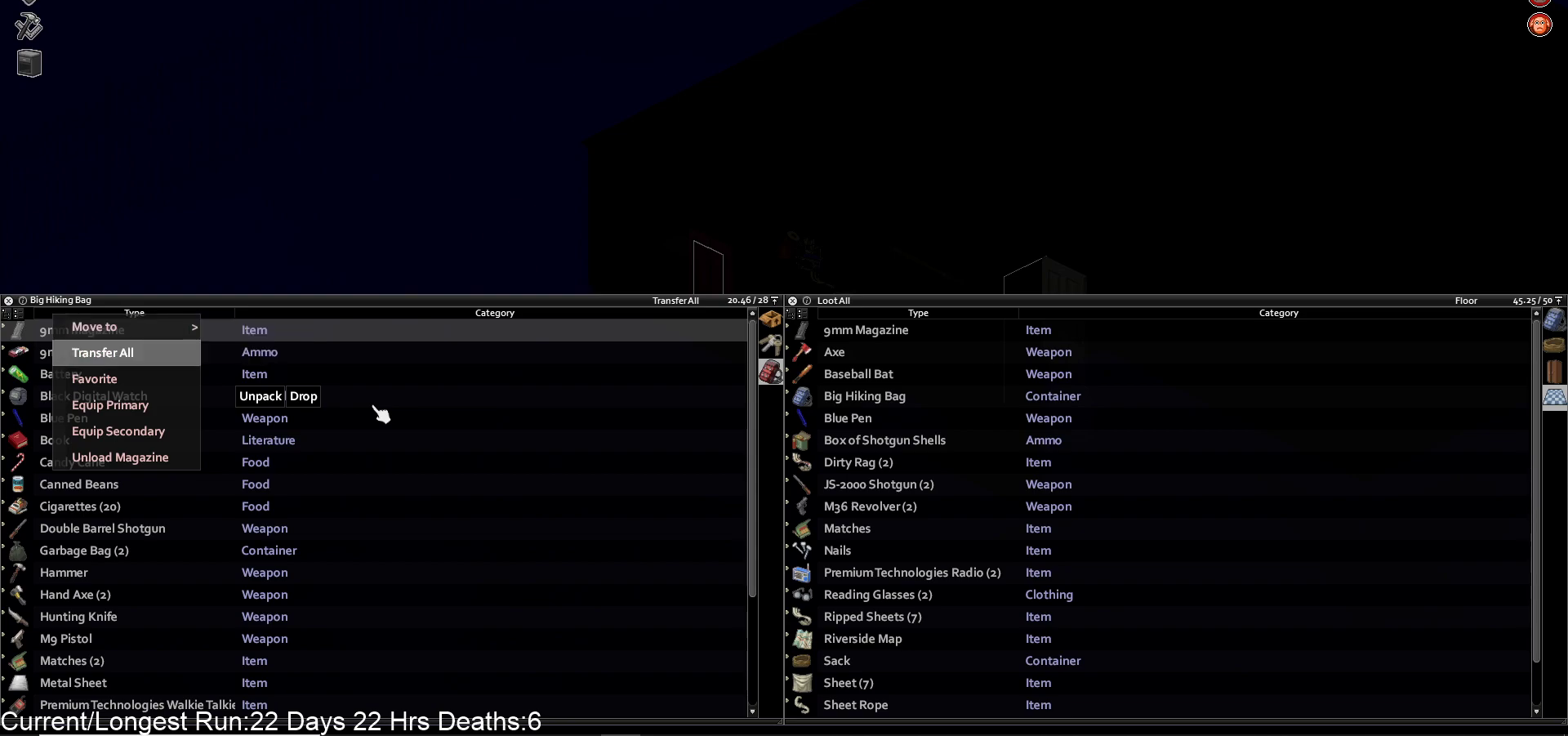
{"buttons": ["DPAD_DOWN"], "left_stick": "center", "right_stick": "center", "events": [[33, "DPAD_UP", "down"], [133, "DPAD_UP", "up"], [233, "DPAD_RIGHT", "down"], [350, "DPAD_RIGHT", "up"], [467, "DPAD_DOWN", "down"]]}
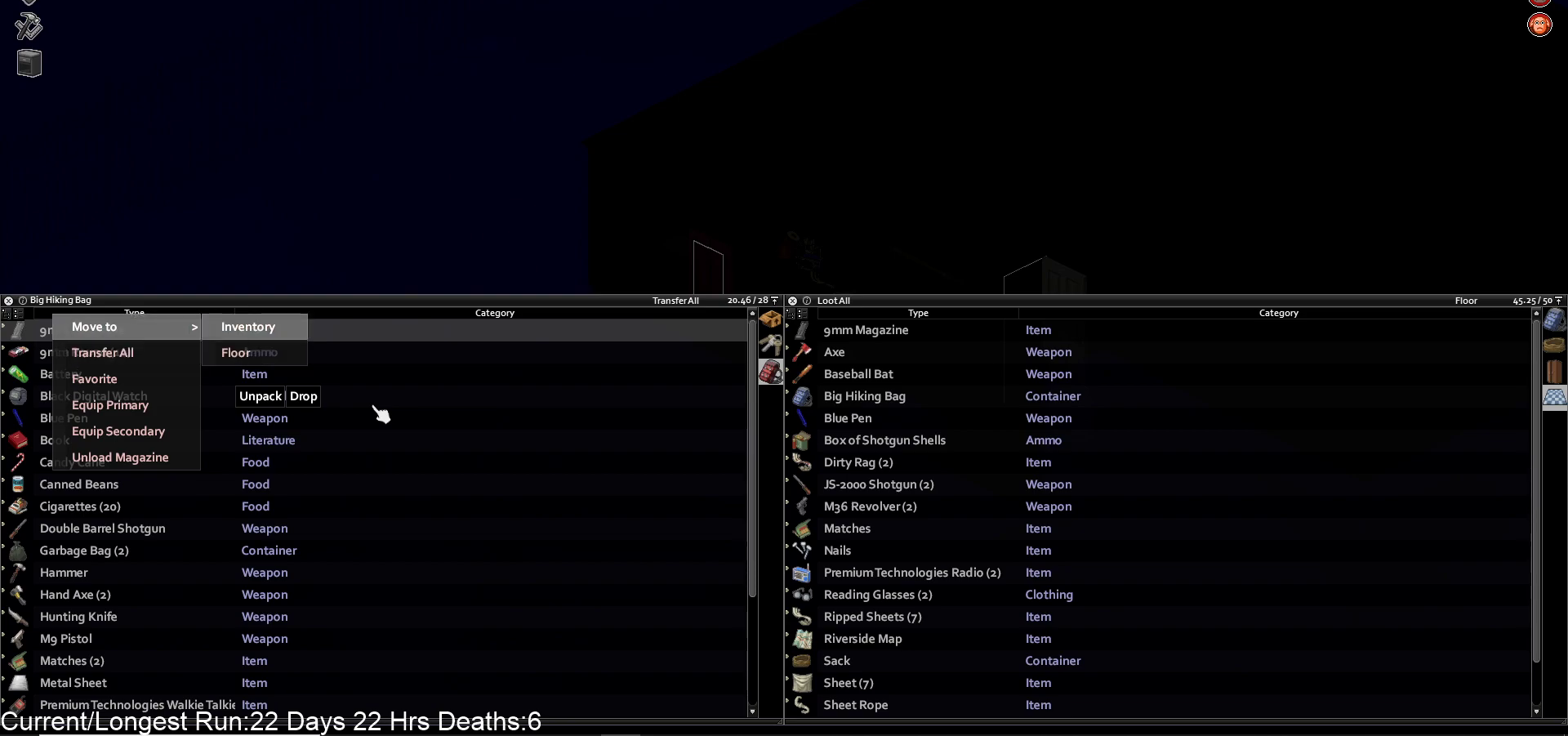
{"buttons": [], "left_stick": "center", "right_stick": "center", "events": [[100, "DPAD_DOWN", "up"], [167, "CROSS", "down"], [300, "CROSS", "up"]]}
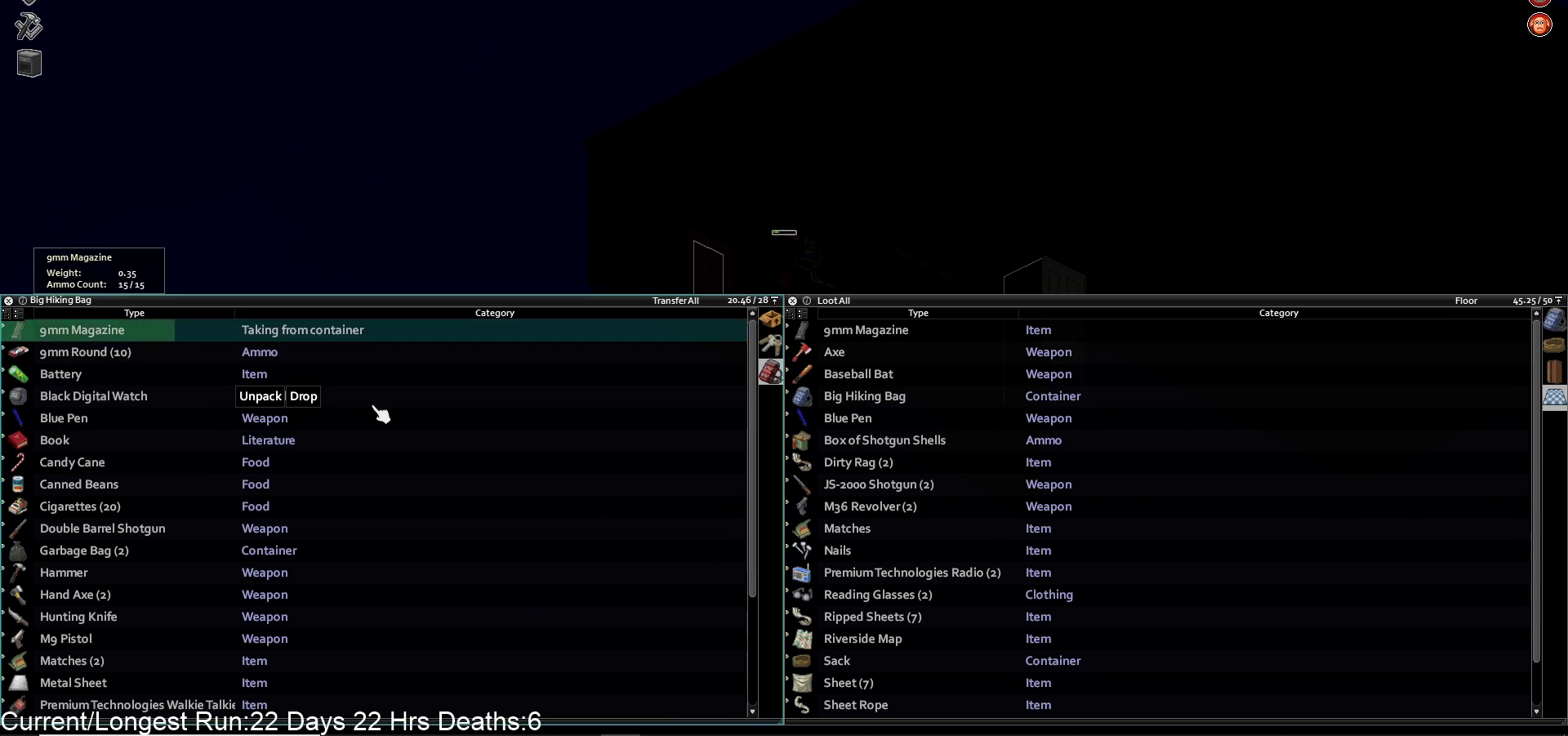
{"buttons": [], "left_stick": "center", "right_stick": "center", "events": []}
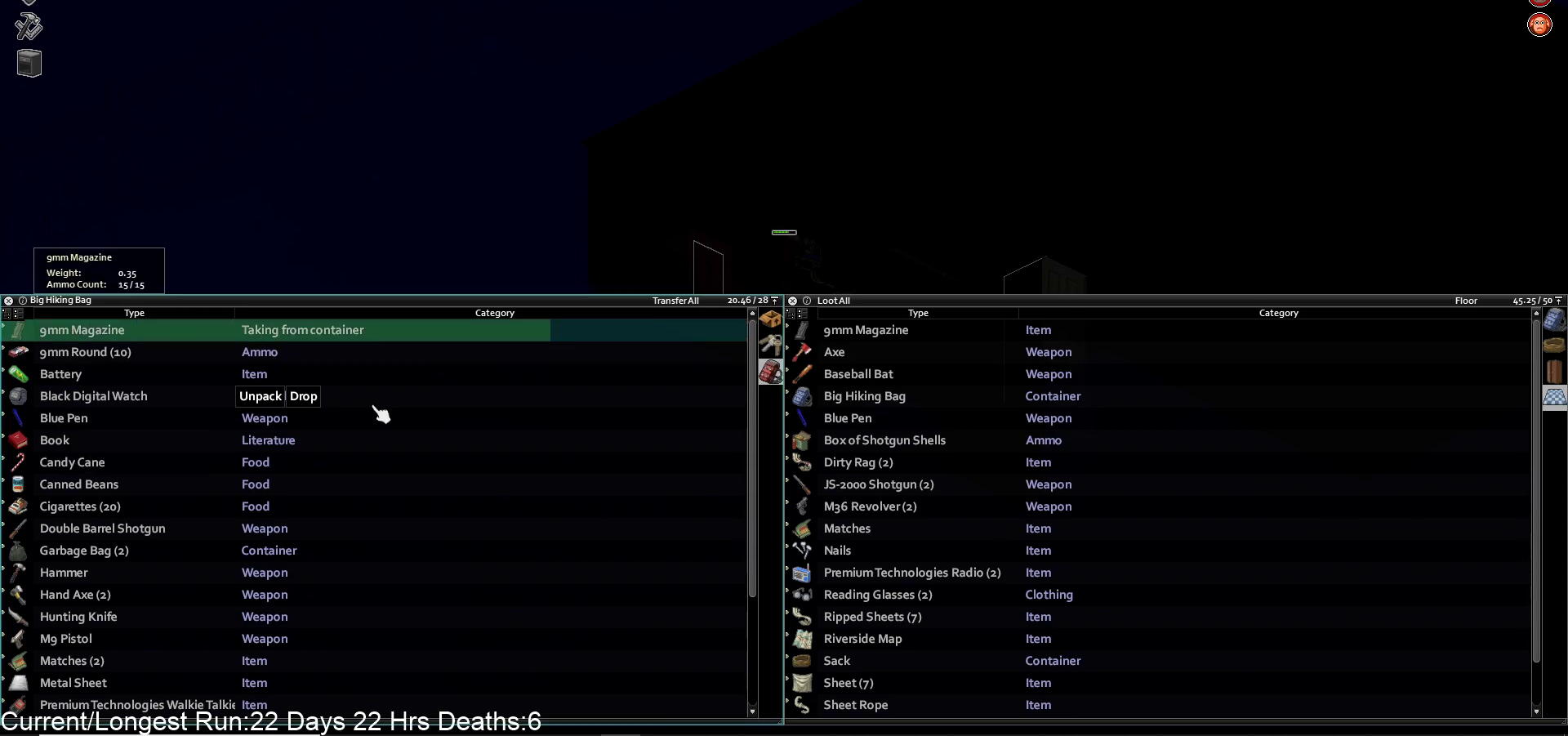
{"buttons": [], "left_stick": "center", "right_stick": "center", "events": []}
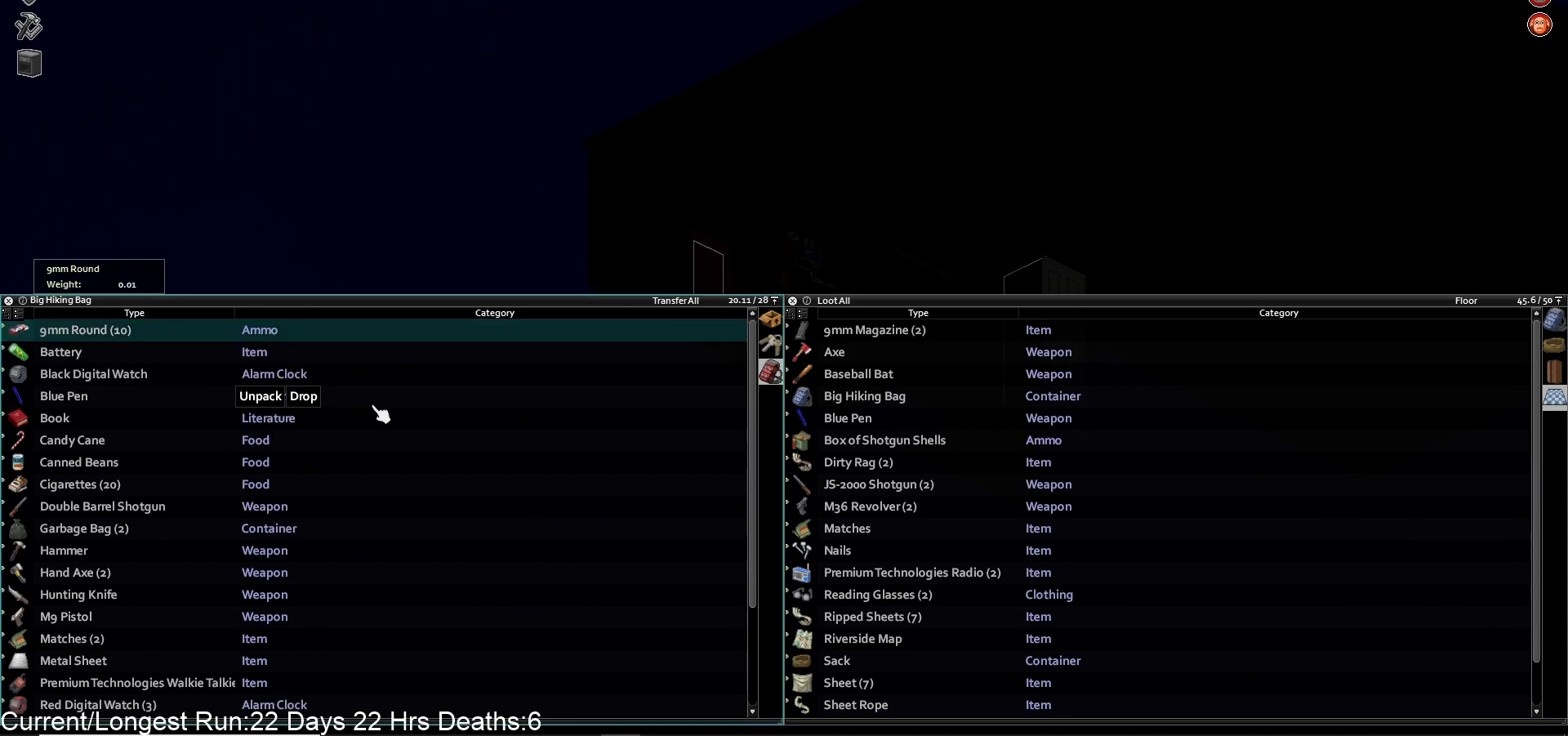
{"buttons": [], "left_stick": "center", "right_stick": "center", "events": [[167, "CROSS", "down"], [317, "CROSS", "up"]]}
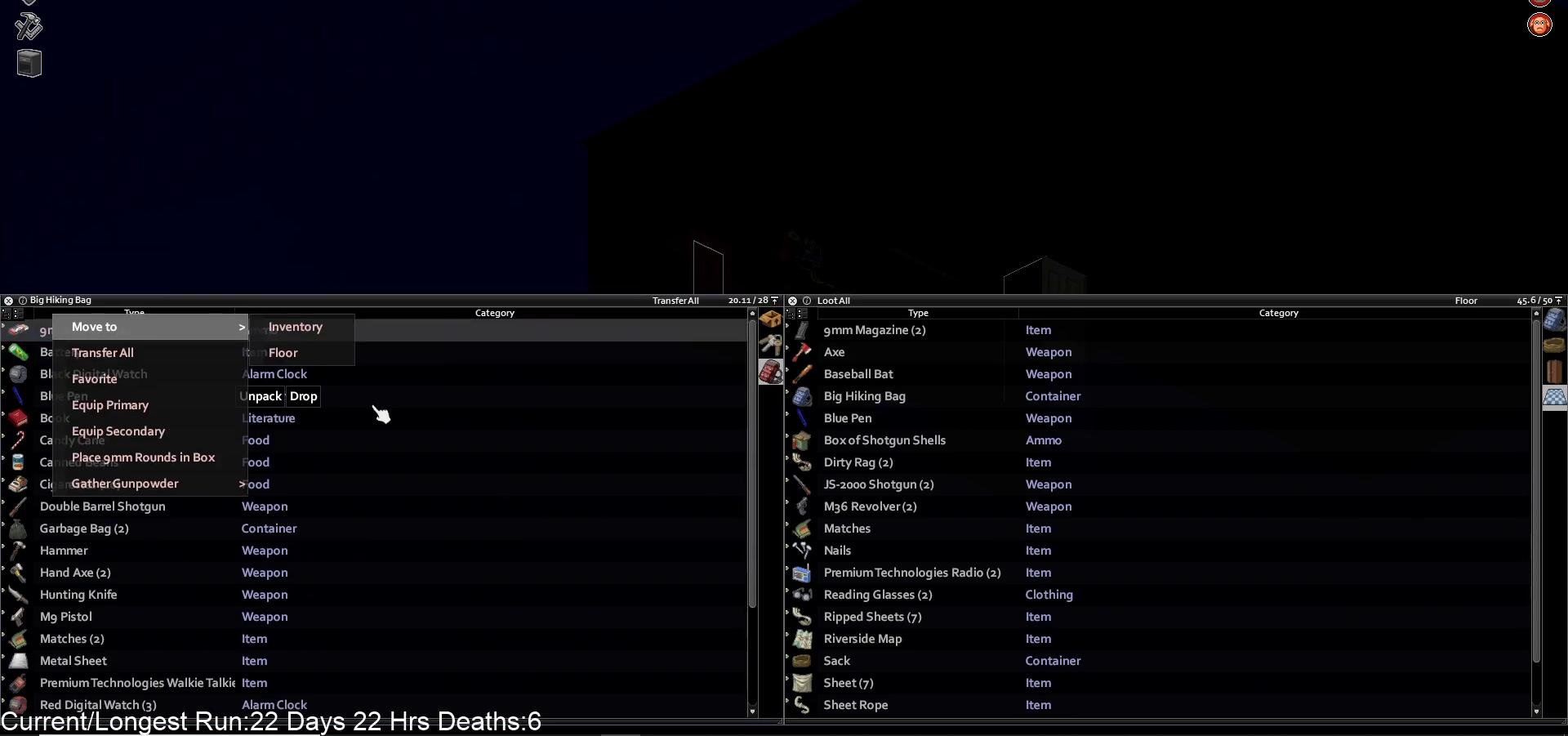
{"buttons": ["DPAD_UP"], "left_stick": "center", "right_stick": "center", "events": [[133, "DPAD_DOWN", "down"], [267, "DPAD_DOWN", "up"], [433, "DPAD_UP", "down"]]}
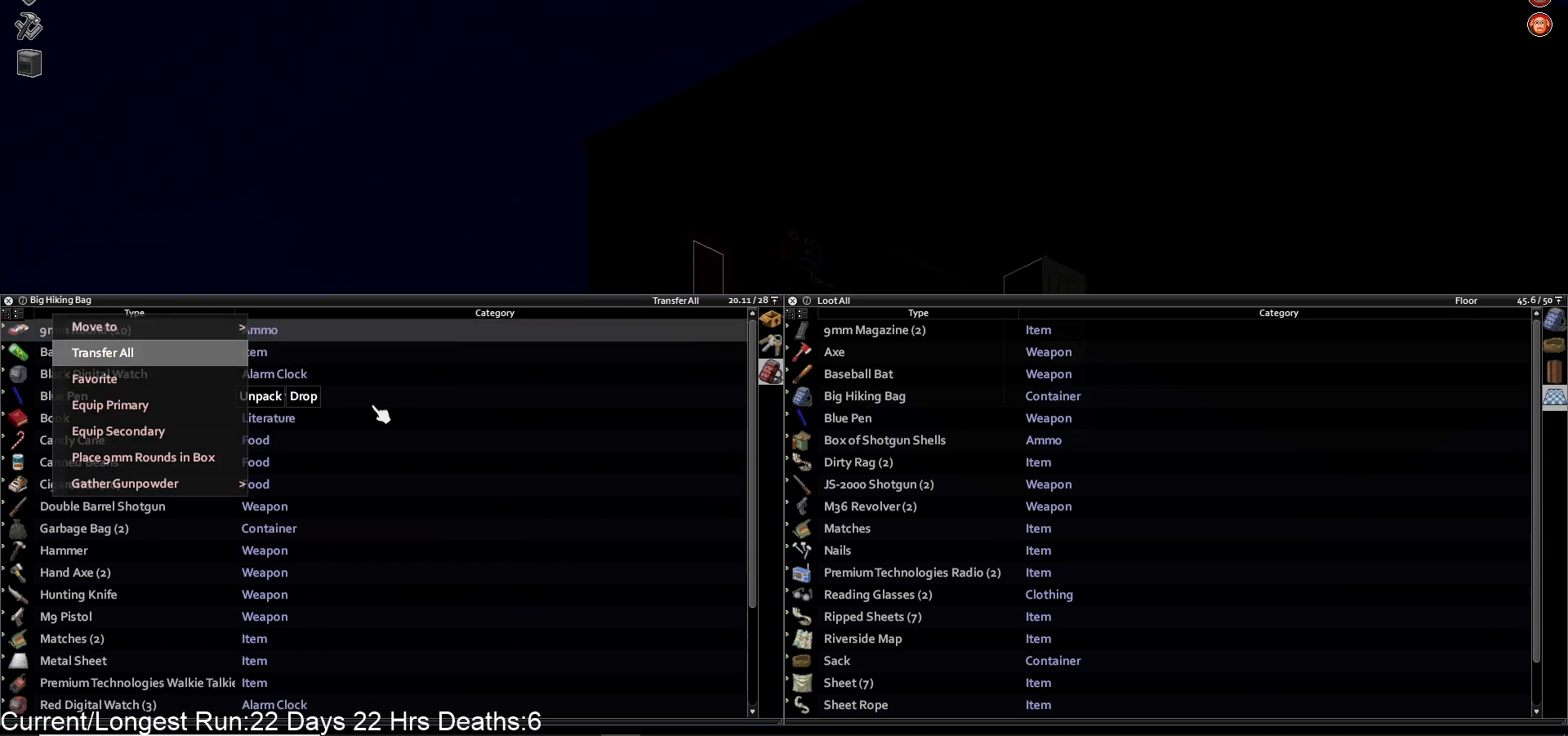
{"buttons": ["DPAD_DOWN"], "left_stick": "center", "right_stick": "center", "events": [[33, "DPAD_UP", "up"], [167, "DPAD_RIGHT", "down"], [283, "DPAD_RIGHT", "up"], [383, "DPAD_DOWN", "down"]]}
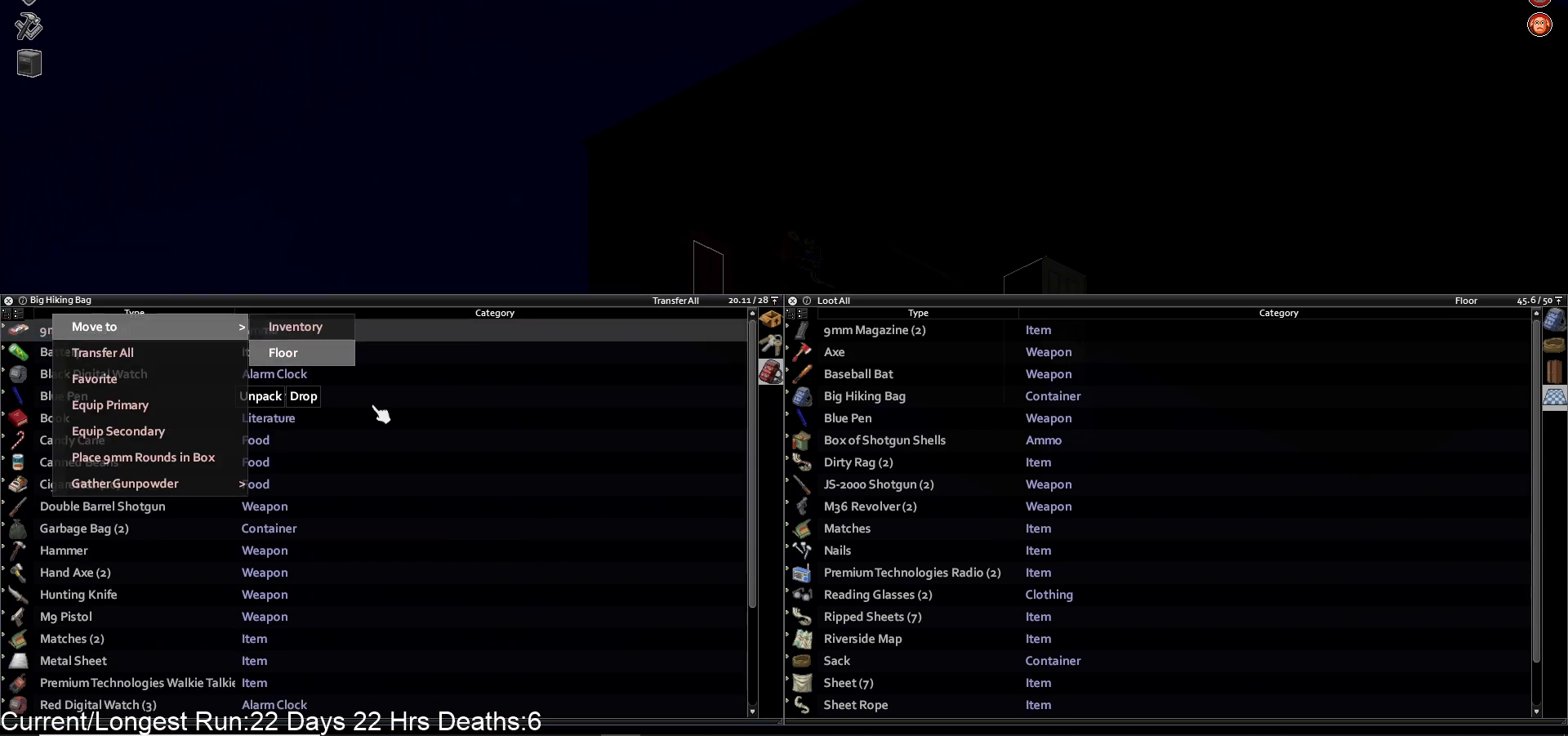
{"buttons": [], "left_stick": "center", "right_stick": "center", "events": [[17, "DPAD_DOWN", "up"], [50, "CROSS", "down"], [183, "CROSS", "up"]]}
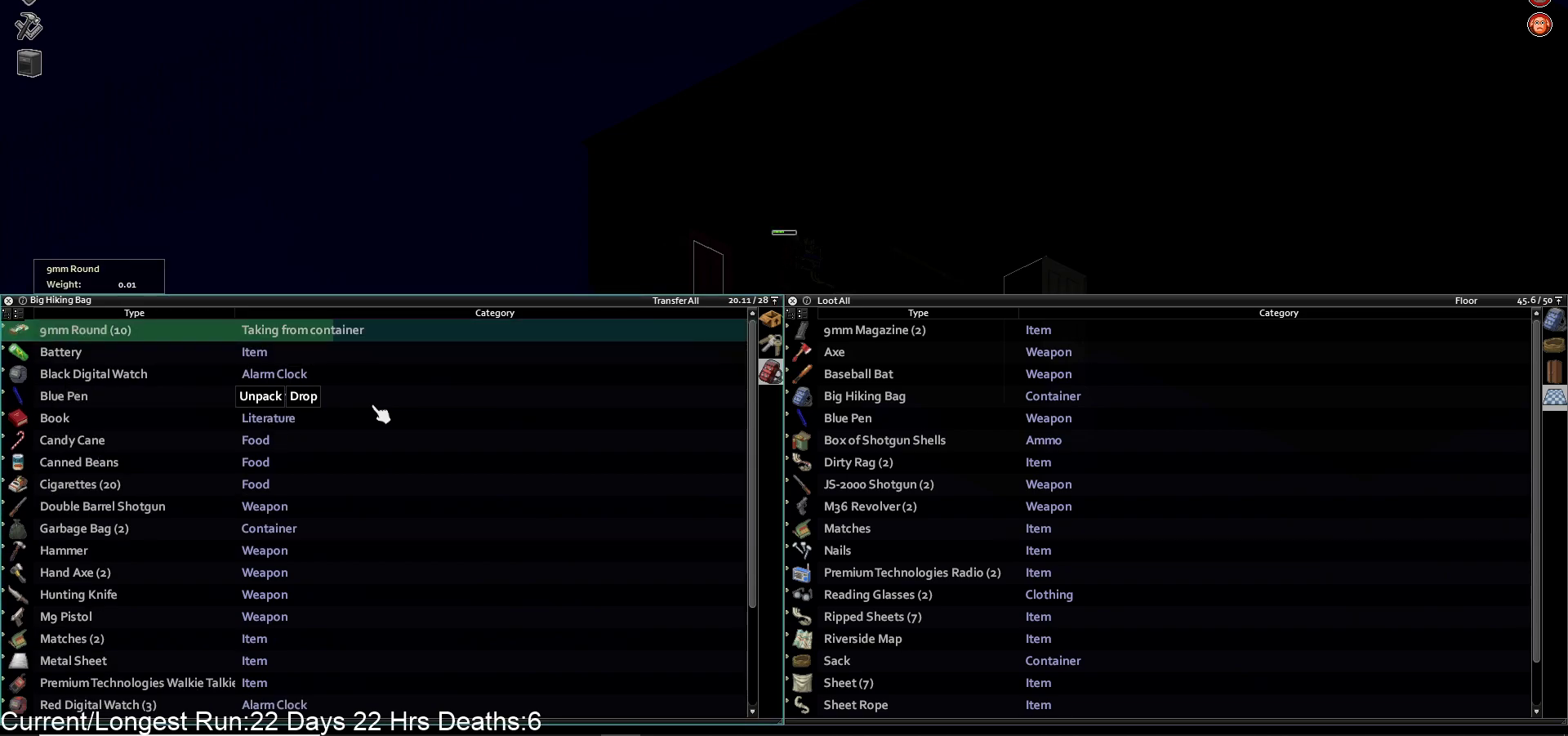
{"buttons": [], "left_stick": "center", "right_stick": "center", "events": []}
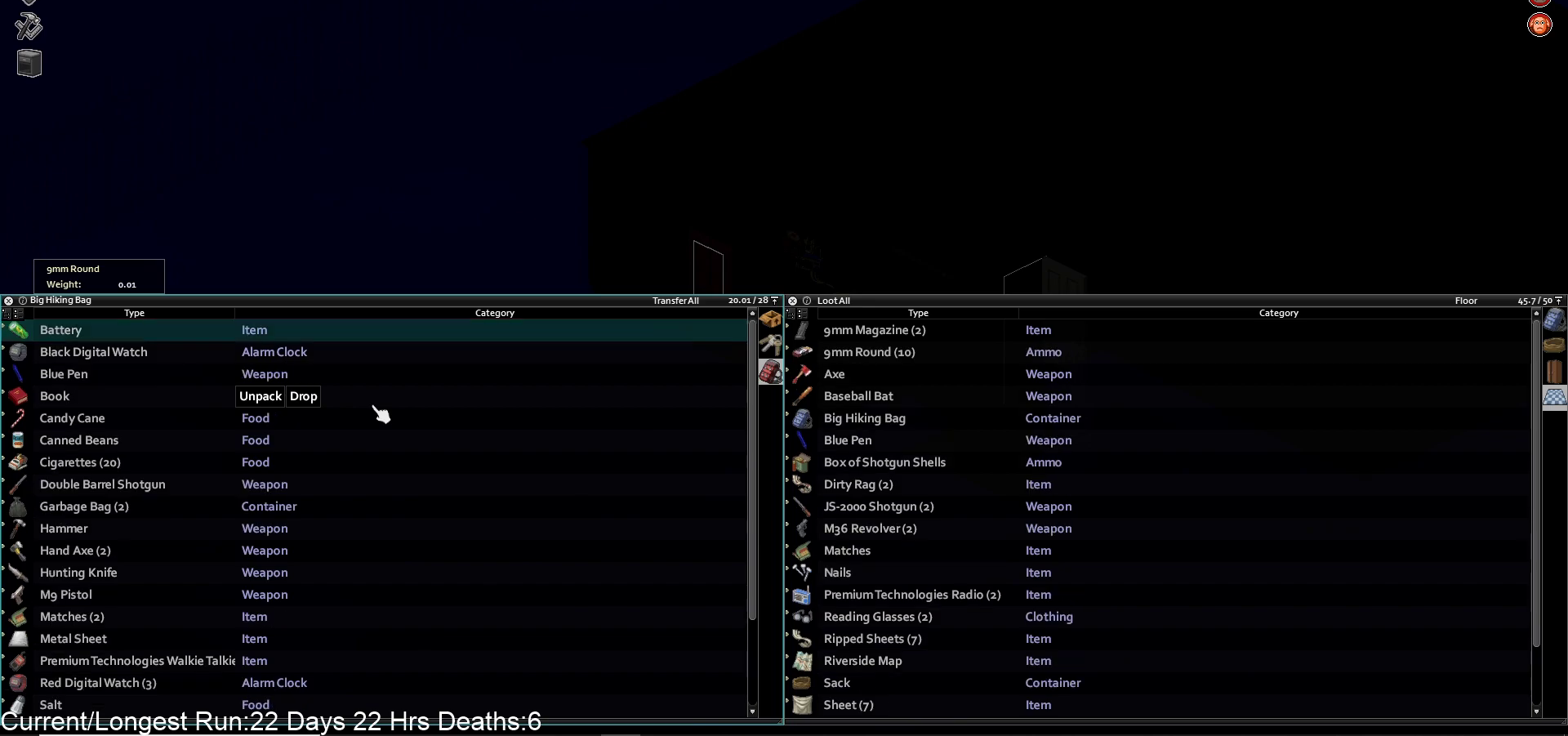
{"buttons": [], "left_stick": "center", "right_stick": "center", "events": [[150, "DPAD_DOWN", "down"], [250, "DPAD_DOWN", "up"], [350, "DPAD_DOWN", "down"], [433, "DPAD_DOWN", "up"]]}
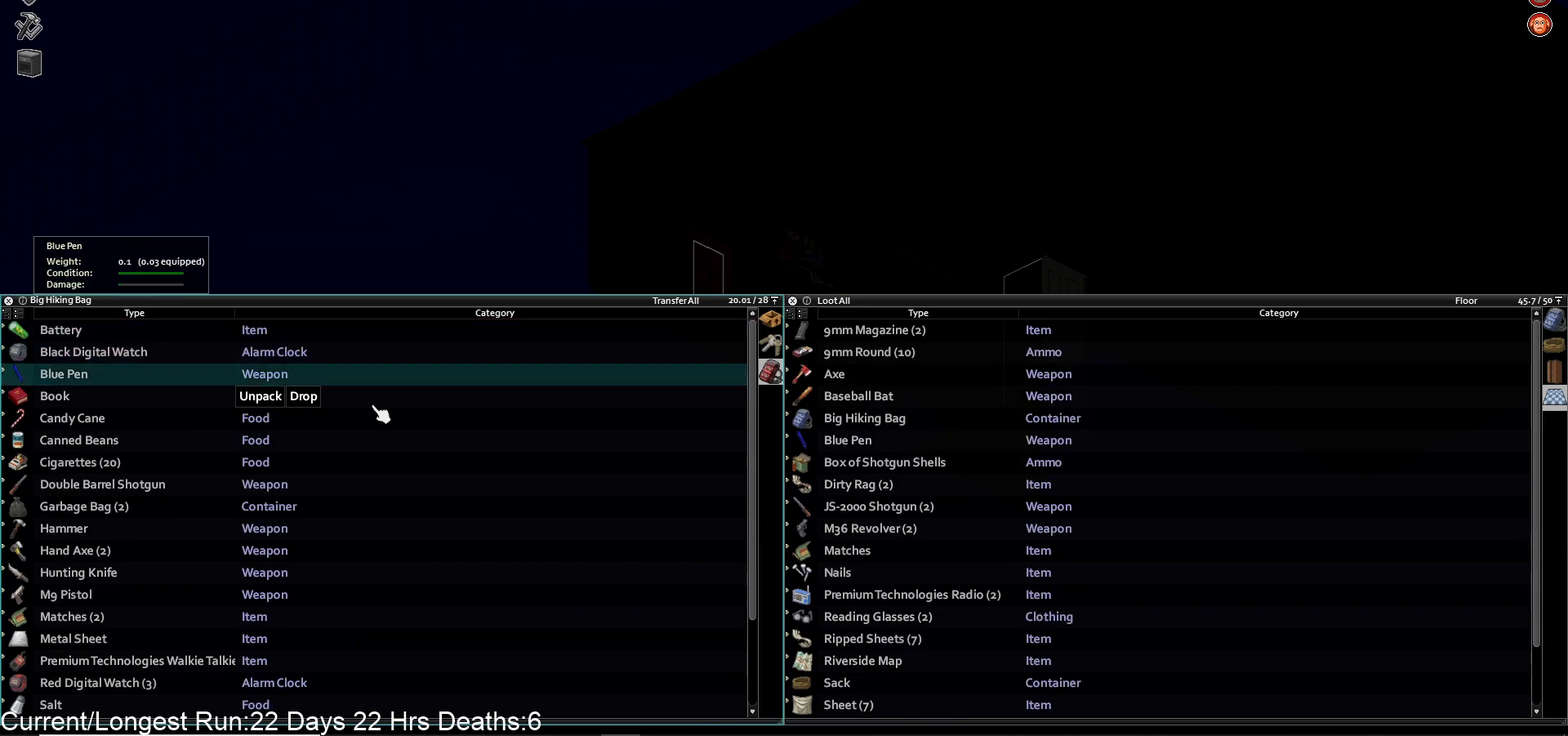
{"buttons": [], "left_stick": "center", "right_stick": "center", "events": [[33, "DPAD_DOWN", "down"], [133, "DPAD_DOWN", "up"], [217, "DPAD_DOWN", "down"], [317, "DPAD_DOWN", "up"], [417, "DPAD_DOWN", "down"], [500, "DPAD_DOWN", "up"]]}
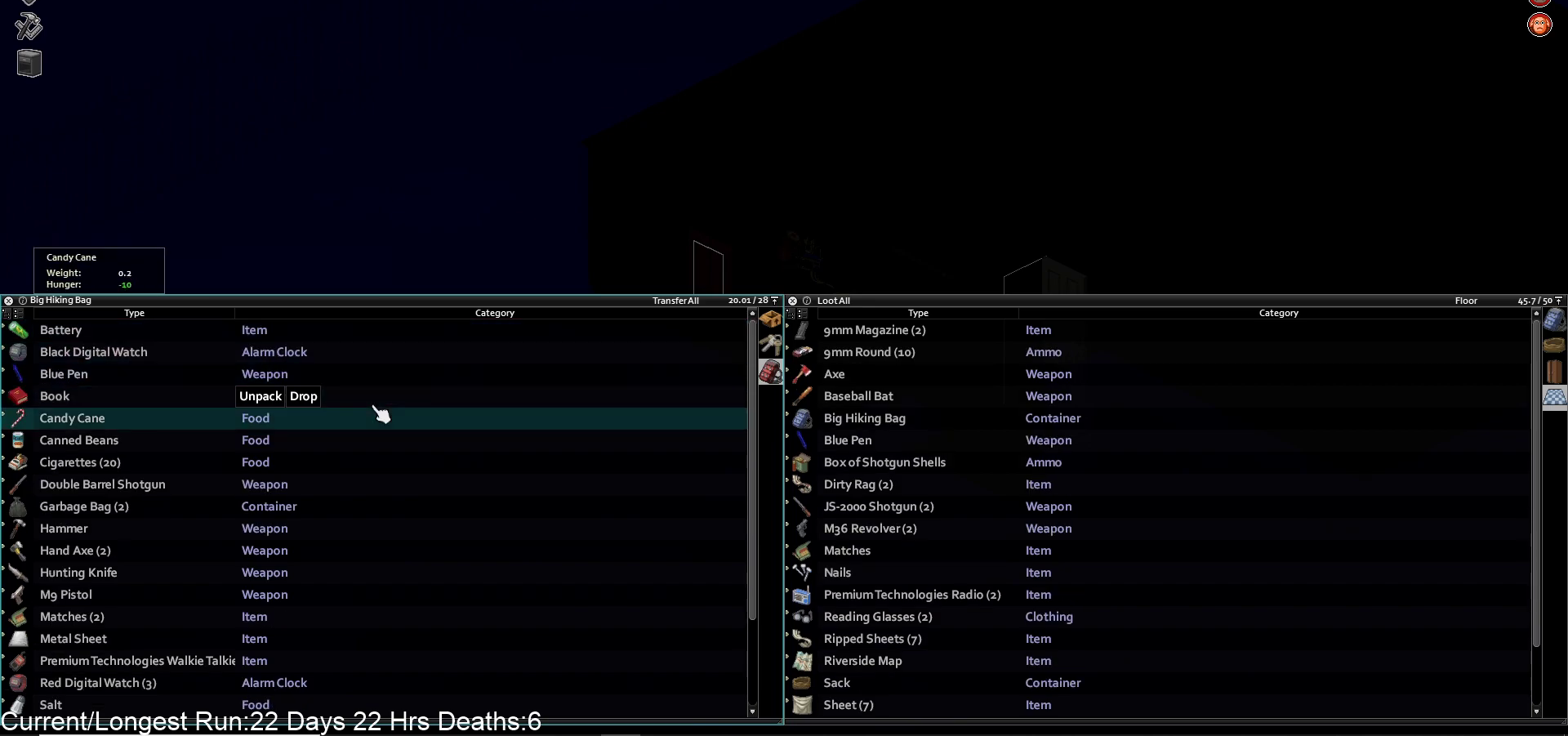
{"buttons": [], "left_stick": "center", "right_stick": "center", "events": []}
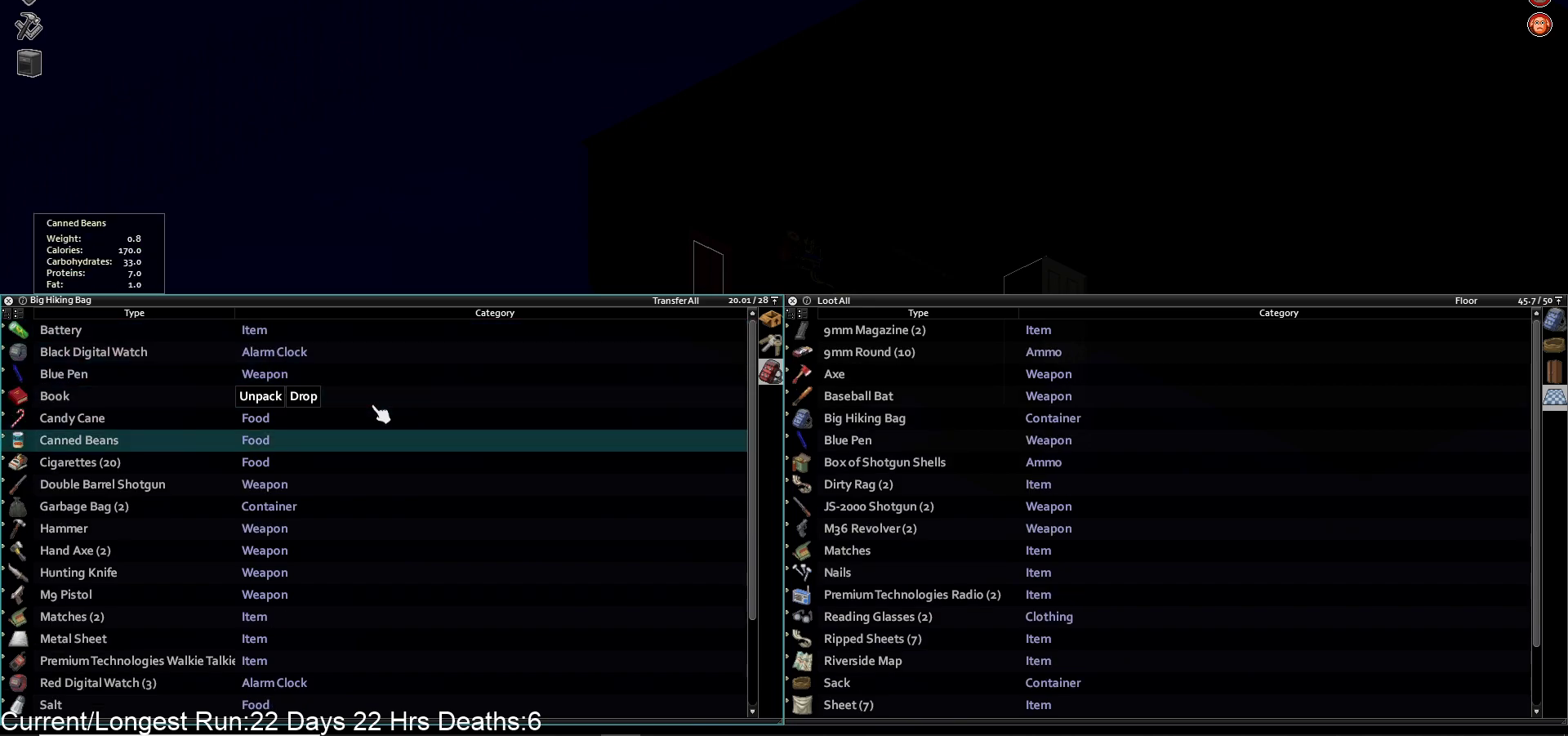
{"buttons": [], "left_stick": "center", "right_stick": "center", "events": [[50, "DPAD_DOWN", "down"], [167, "DPAD_DOWN", "up"], [250, "DPAD_DOWN", "down"], [350, "DPAD_DOWN", "up"]]}
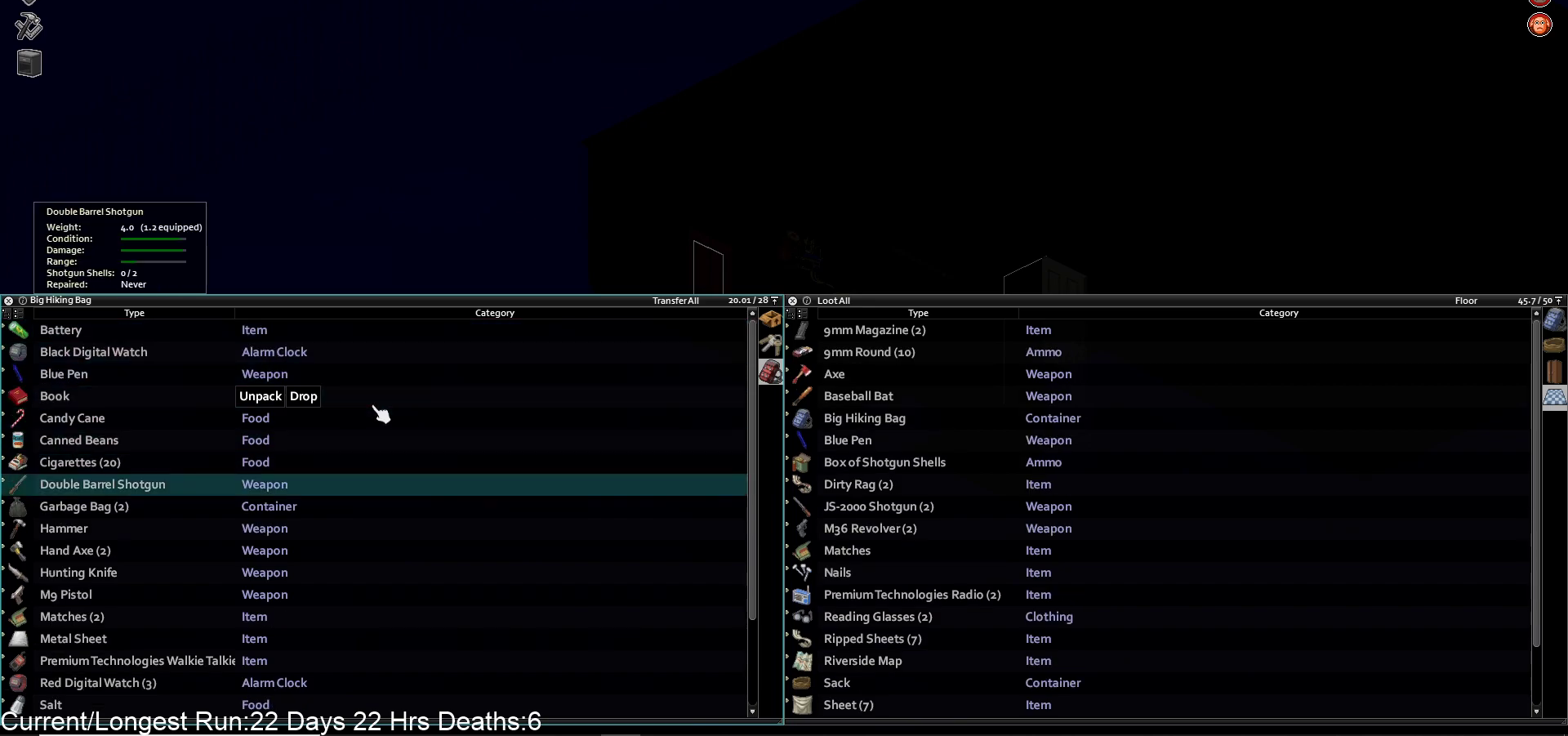
{"buttons": [], "left_stick": "center", "right_stick": "center", "events": [[33, "CROSS", "down"], [150, "CROSS", "up"], [383, "DPAD_RIGHT", "down"], [483, "DPAD_RIGHT", "up"]]}
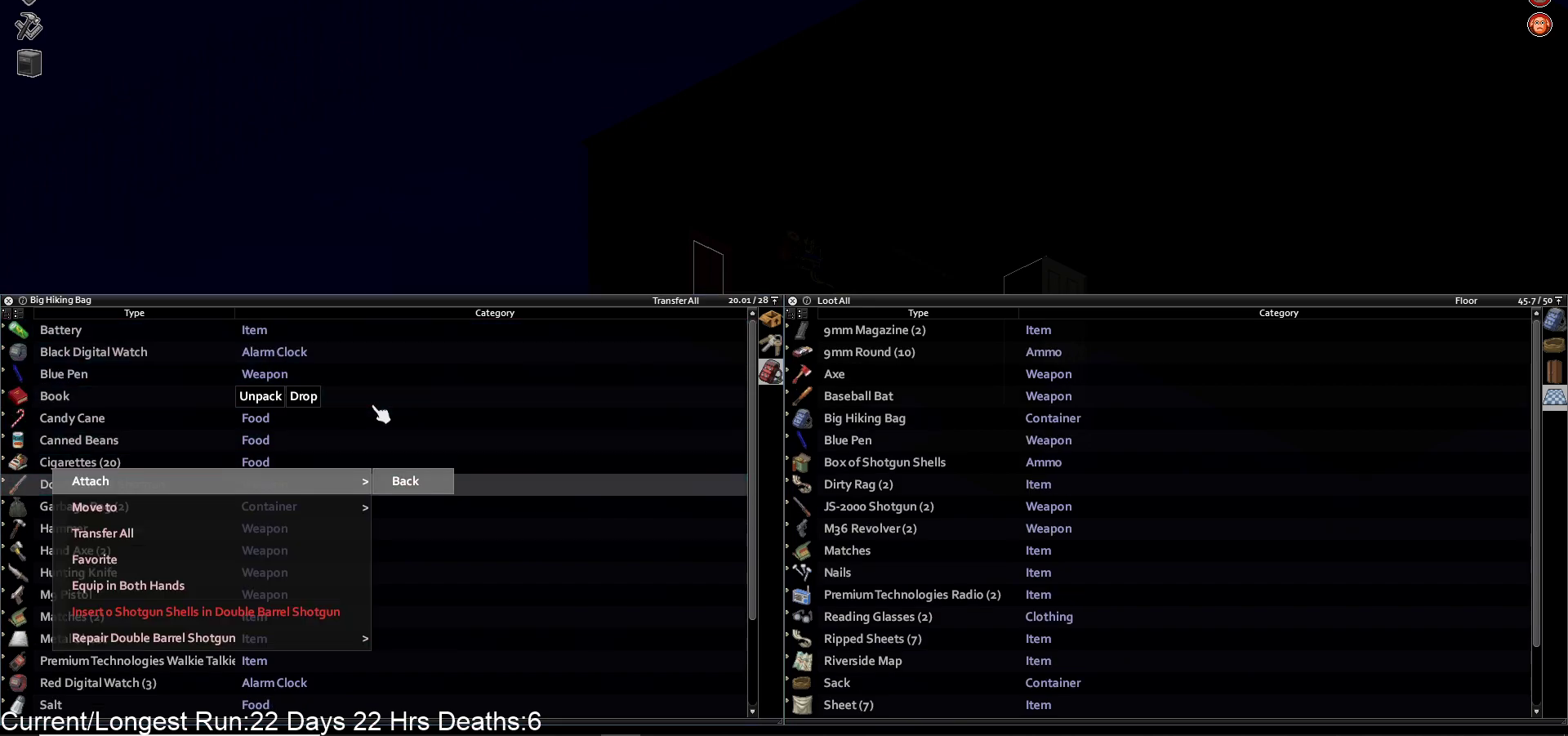
{"buttons": ["DPAD_DOWN"], "left_stick": "center", "right_stick": "center", "events": [[283, "DPAD_LEFT", "down"], [400, "DPAD_LEFT", "up"], [500, "DPAD_DOWN", "down"]]}
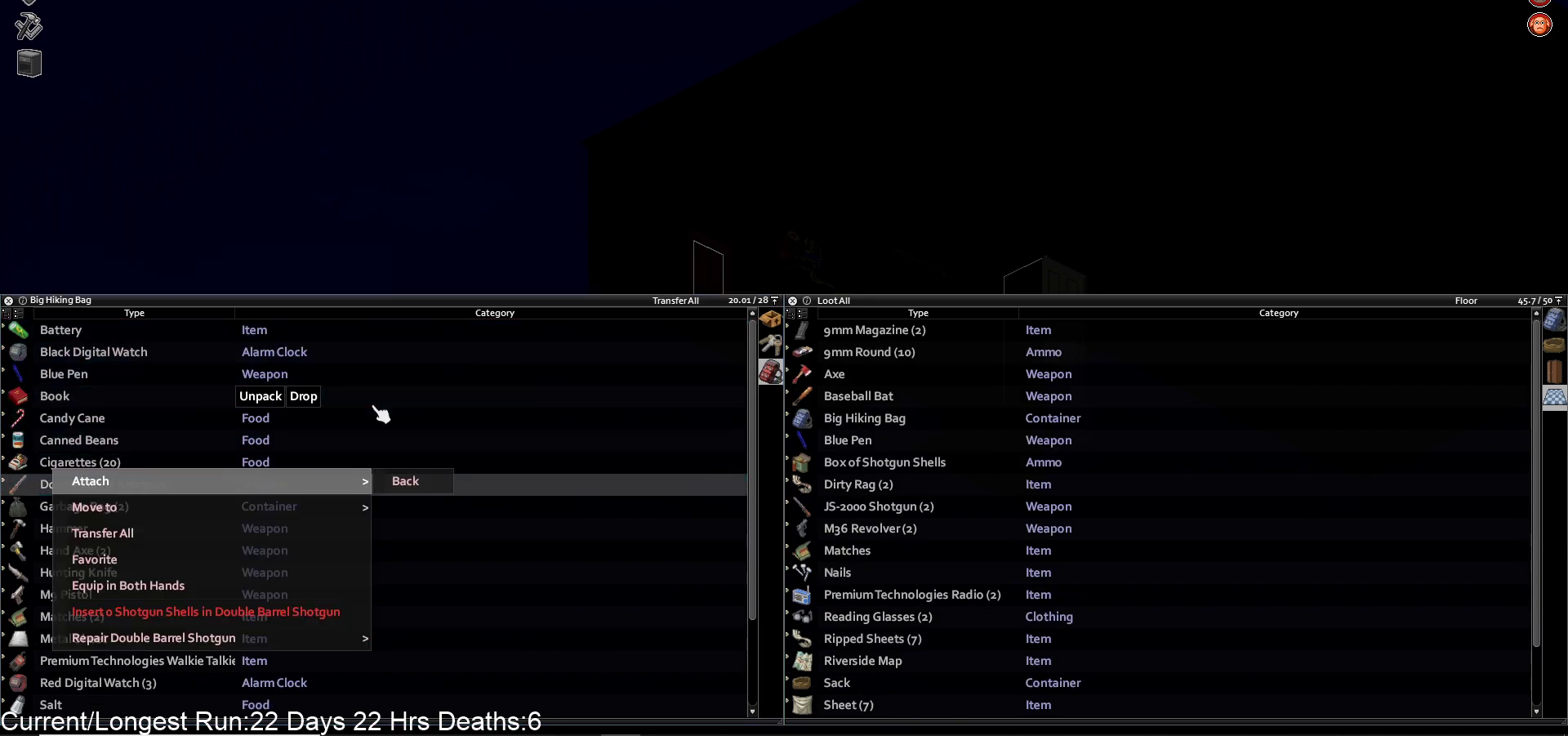
{"buttons": ["DPAD_DOWN"], "left_stick": "center", "right_stick": "center", "events": [[117, "DPAD_DOWN", "up"], [267, "DPAD_RIGHT", "down"], [367, "DPAD_RIGHT", "up"], [467, "DPAD_DOWN", "down"]]}
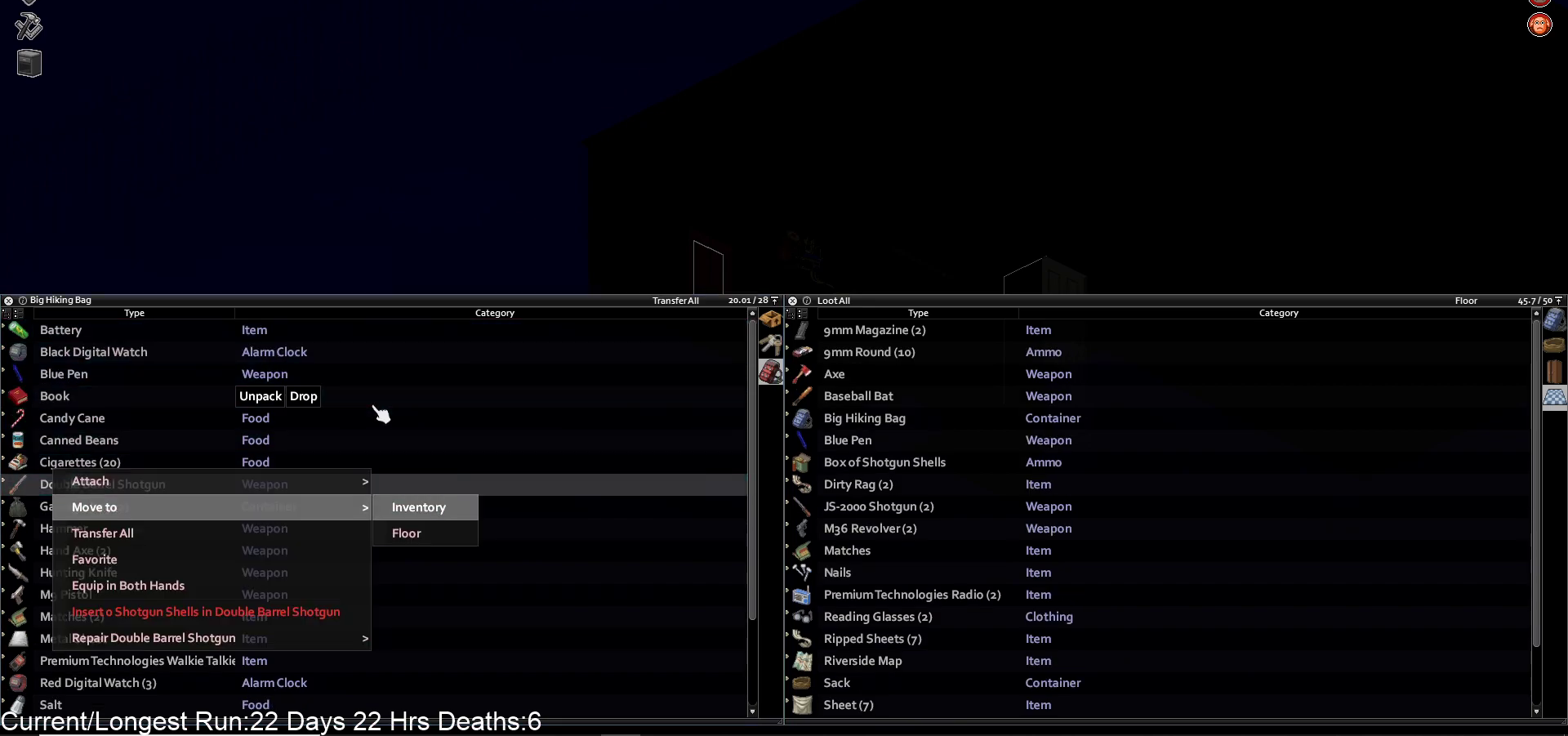
{"buttons": [], "left_stick": "center", "right_stick": "center", "events": [[100, "DPAD_DOWN", "up"], [150, "CROSS", "down"], [267, "CROSS", "up"]]}
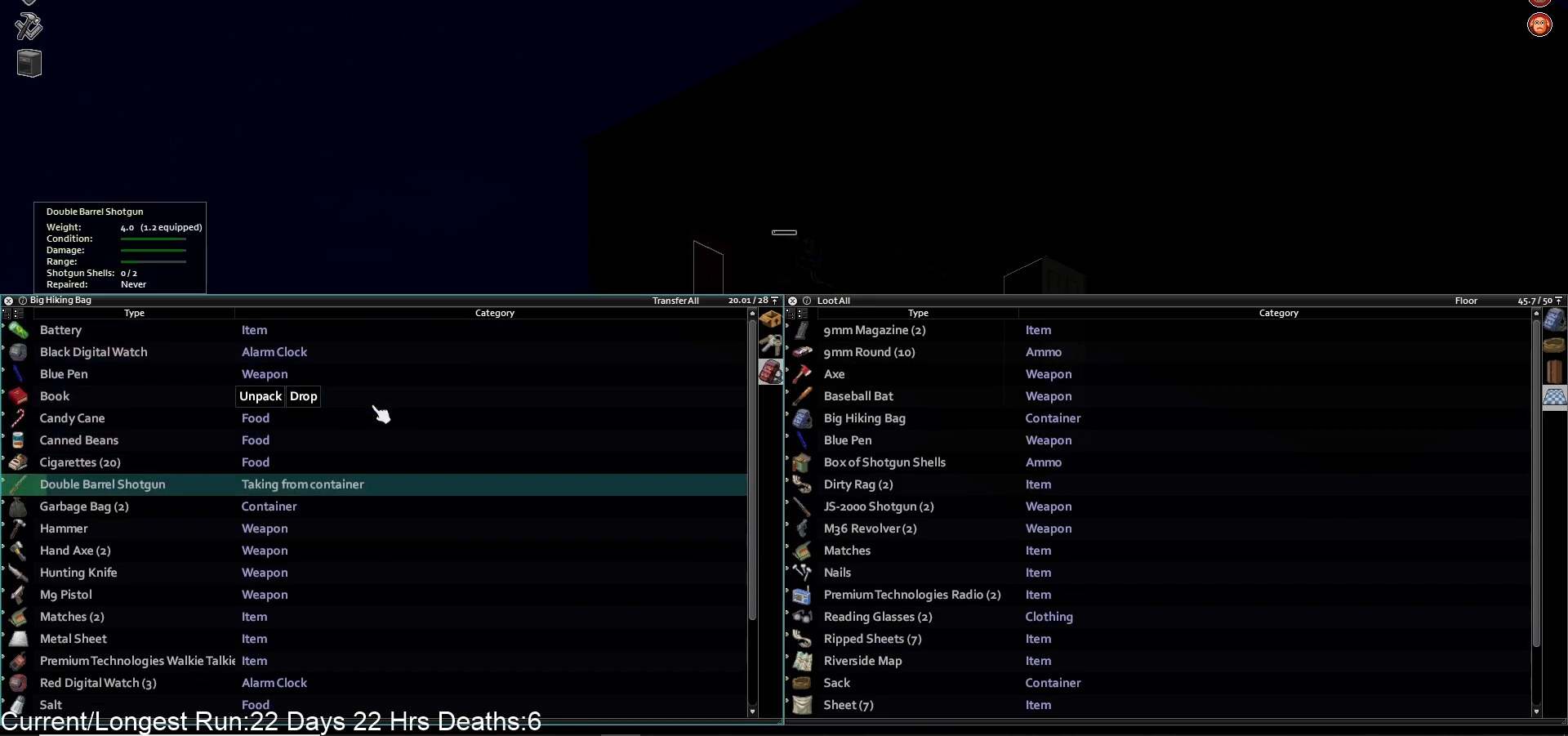
{"buttons": [], "left_stick": "center", "right_stick": "center", "events": []}
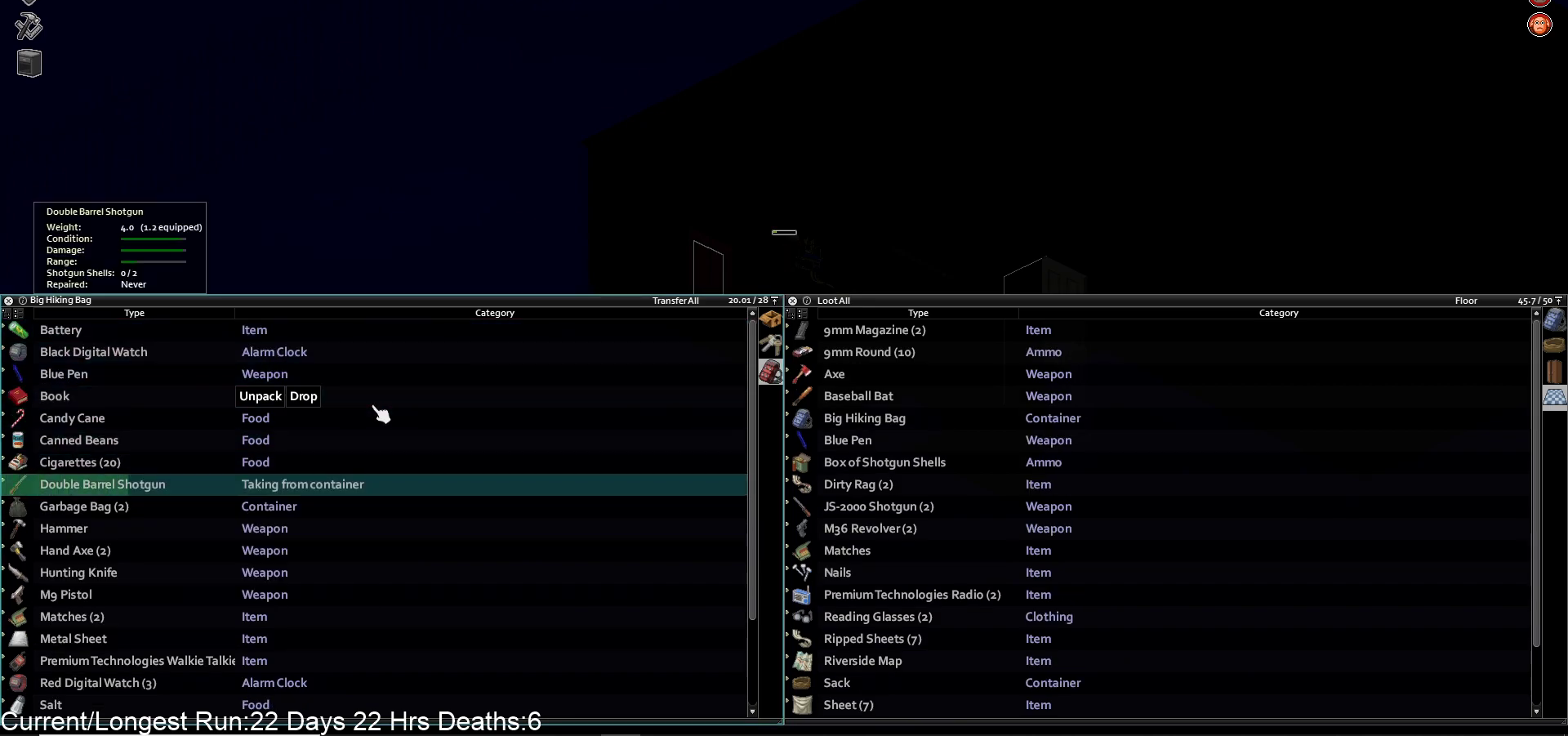
{"buttons": ["DPAD_DOWN"], "left_stick": "center", "right_stick": "center", "events": [[100, "DPAD_DOWN", "down"], [200, "DPAD_DOWN", "up"], [283, "DPAD_DOWN", "down"], [367, "DPAD_DOWN", "up"], [450, "DPAD_DOWN", "down"]]}
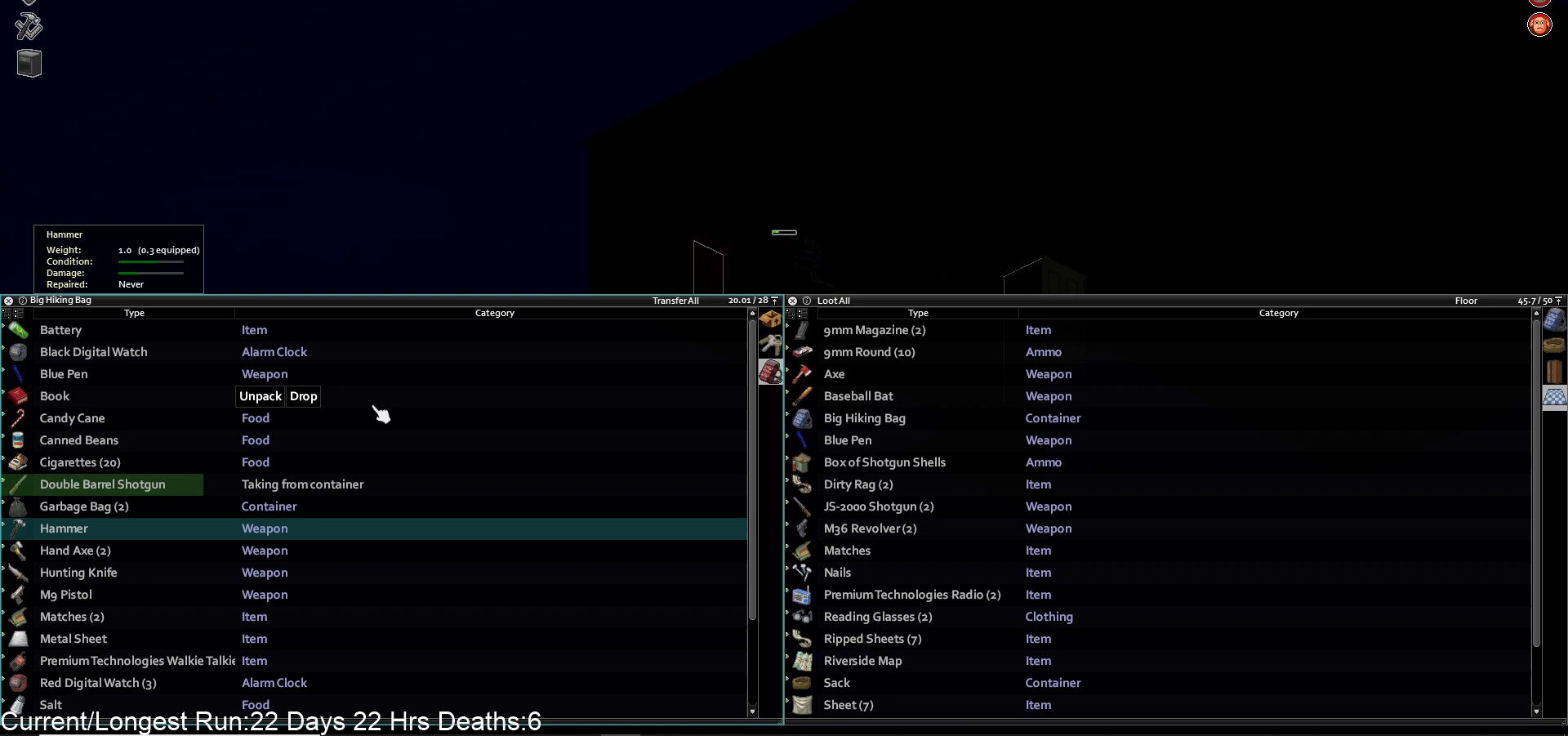
{"buttons": [], "left_stick": "center", "right_stick": "center", "events": [[50, "DPAD_DOWN", "up"], [133, "DPAD_DOWN", "down"], [217, "DPAD_DOWN", "up"], [300, "DPAD_DOWN", "down"], [400, "DPAD_DOWN", "up"]]}
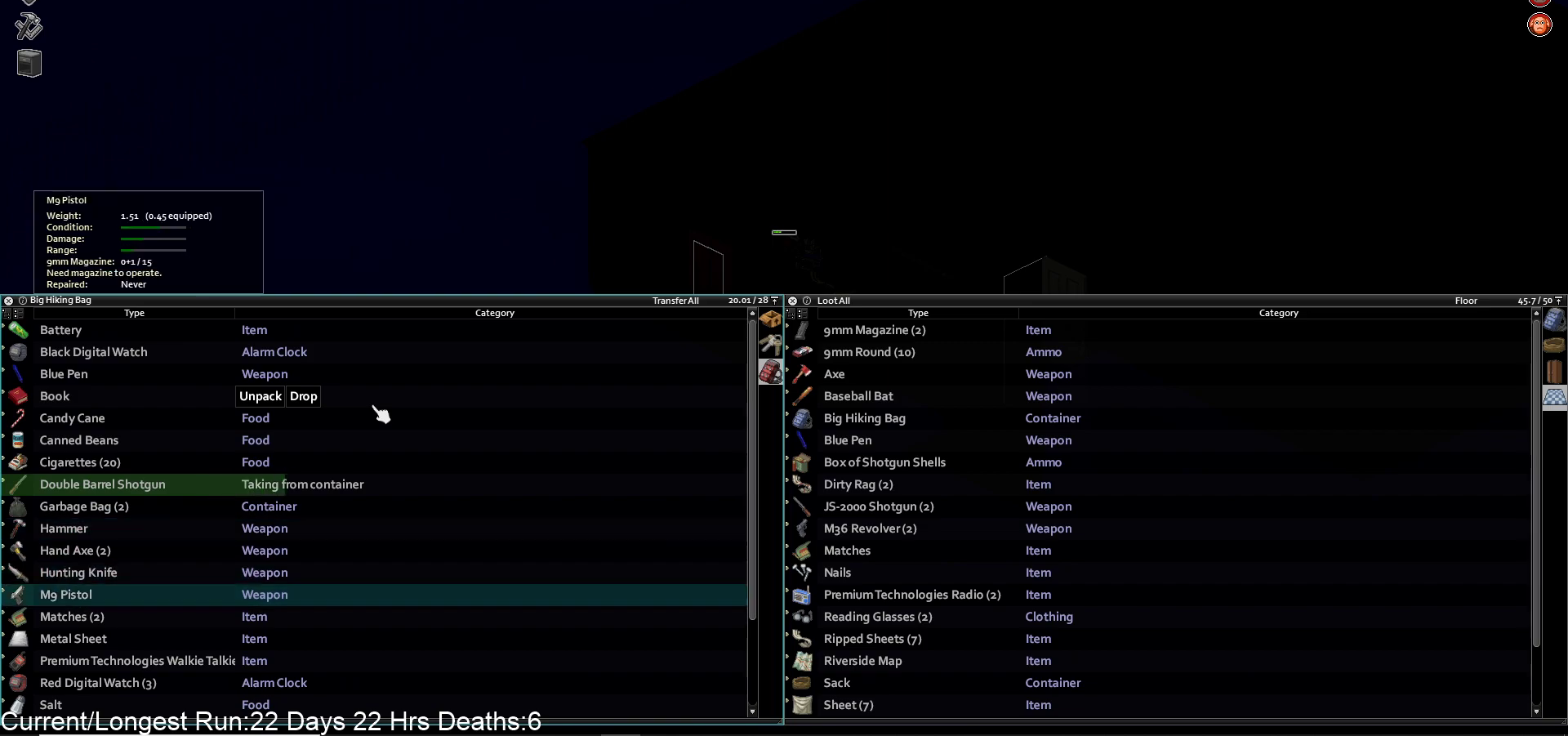
{"buttons": [], "left_stick": "center", "right_stick": "center", "events": [[33, "CROSS", "down"], [167, "CROSS", "up"]]}
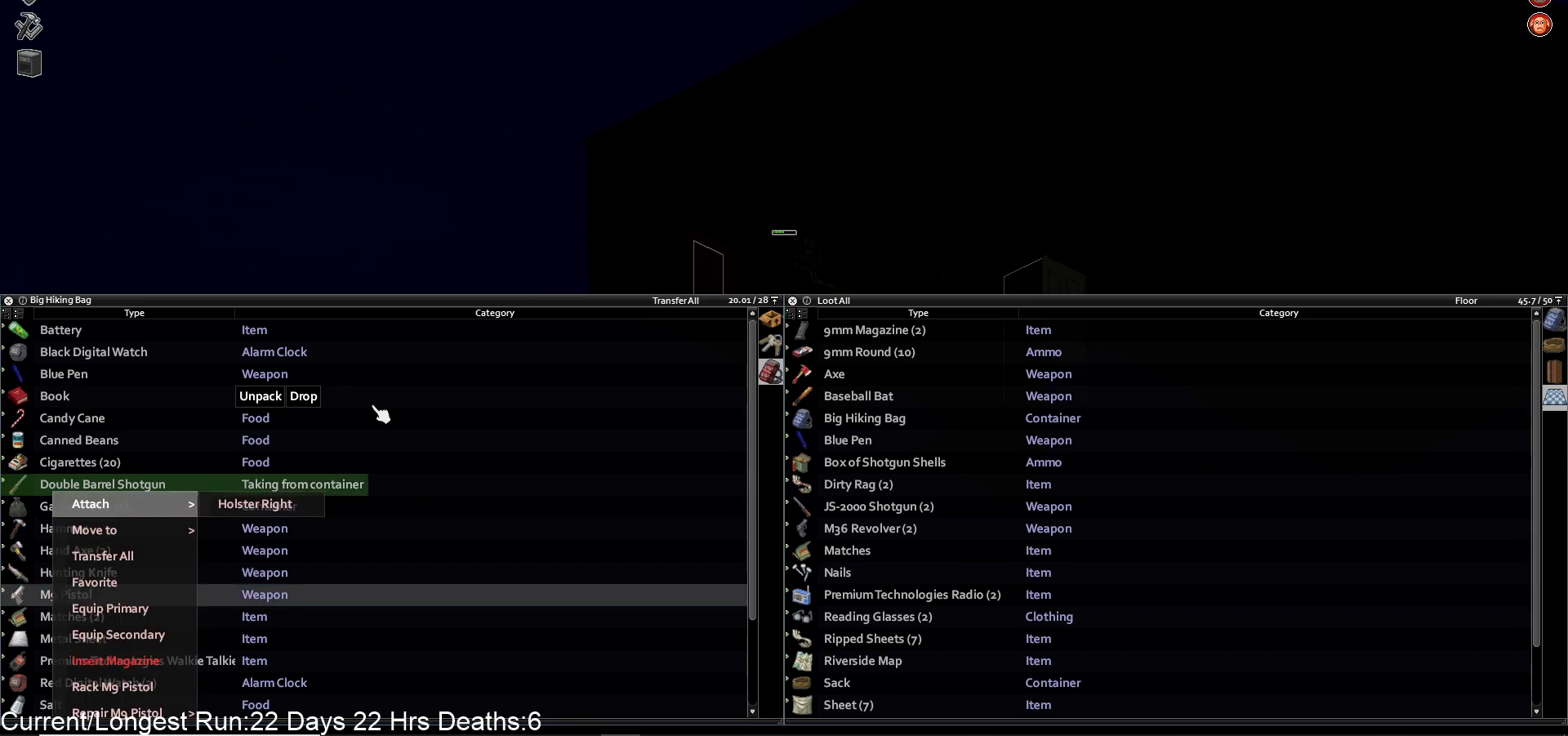
{"buttons": [], "left_stick": "center", "right_stick": "center", "events": [[317, "DPAD_DOWN", "down"], [450, "DPAD_DOWN", "up"]]}
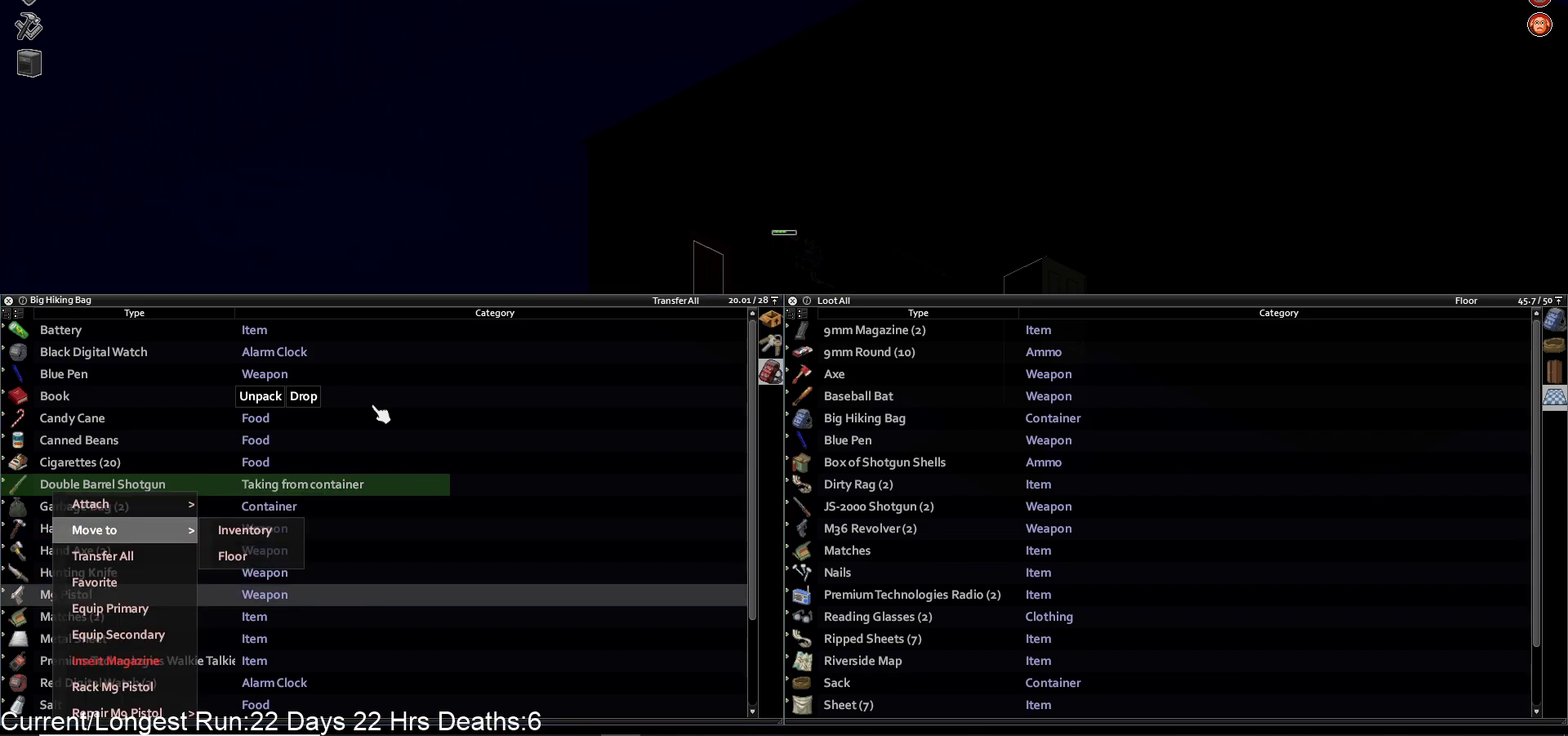
{"buttons": [], "left_stick": "center", "right_stick": "center", "events": [[117, "DPAD_RIGHT", "down"], [217, "DPAD_RIGHT", "up"], [317, "DPAD_DOWN", "down"], [433, "DPAD_DOWN", "up"]]}
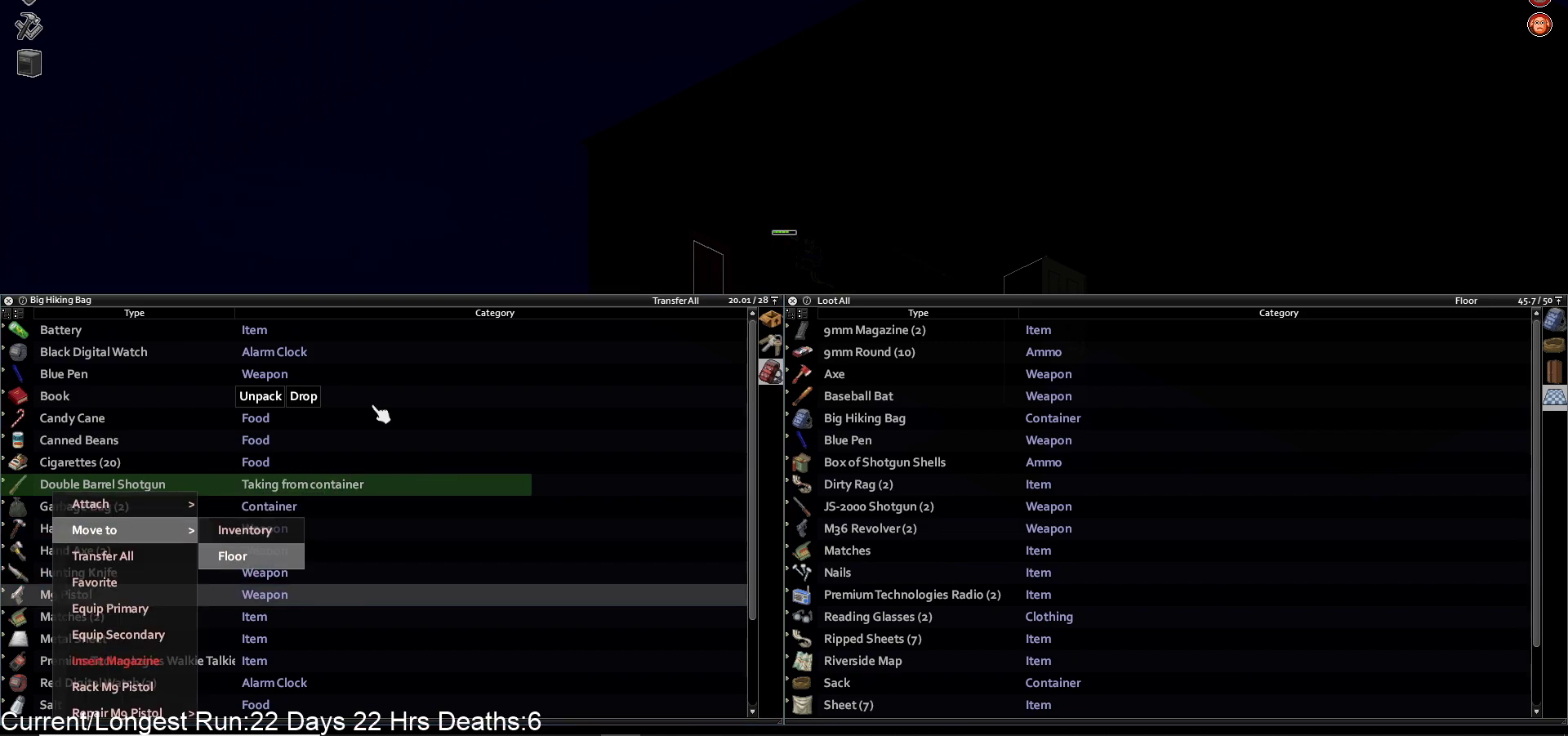
{"buttons": [], "left_stick": "center", "right_stick": "center", "events": [[17, "CROSS", "down"], [133, "CROSS", "up"]]}
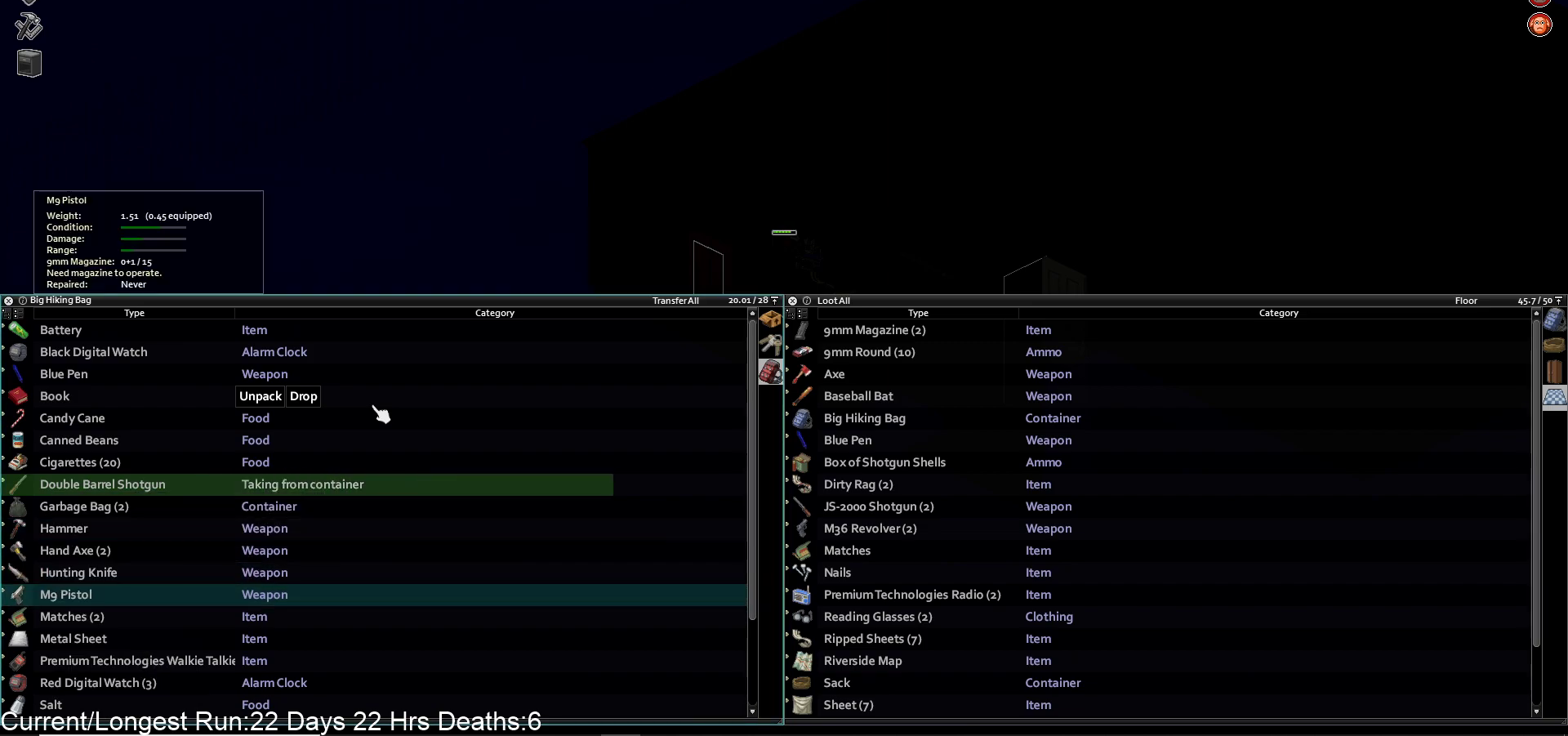
{"buttons": [], "left_stick": "center", "right_stick": "center", "events": [[33, "DPAD_DOWN", "down"], [117, "DPAD_DOWN", "up"], [217, "DPAD_DOWN", "down"], [317, "DPAD_DOWN", "up"], [400, "DPAD_DOWN", "down"], [483, "DPAD_DOWN", "up"]]}
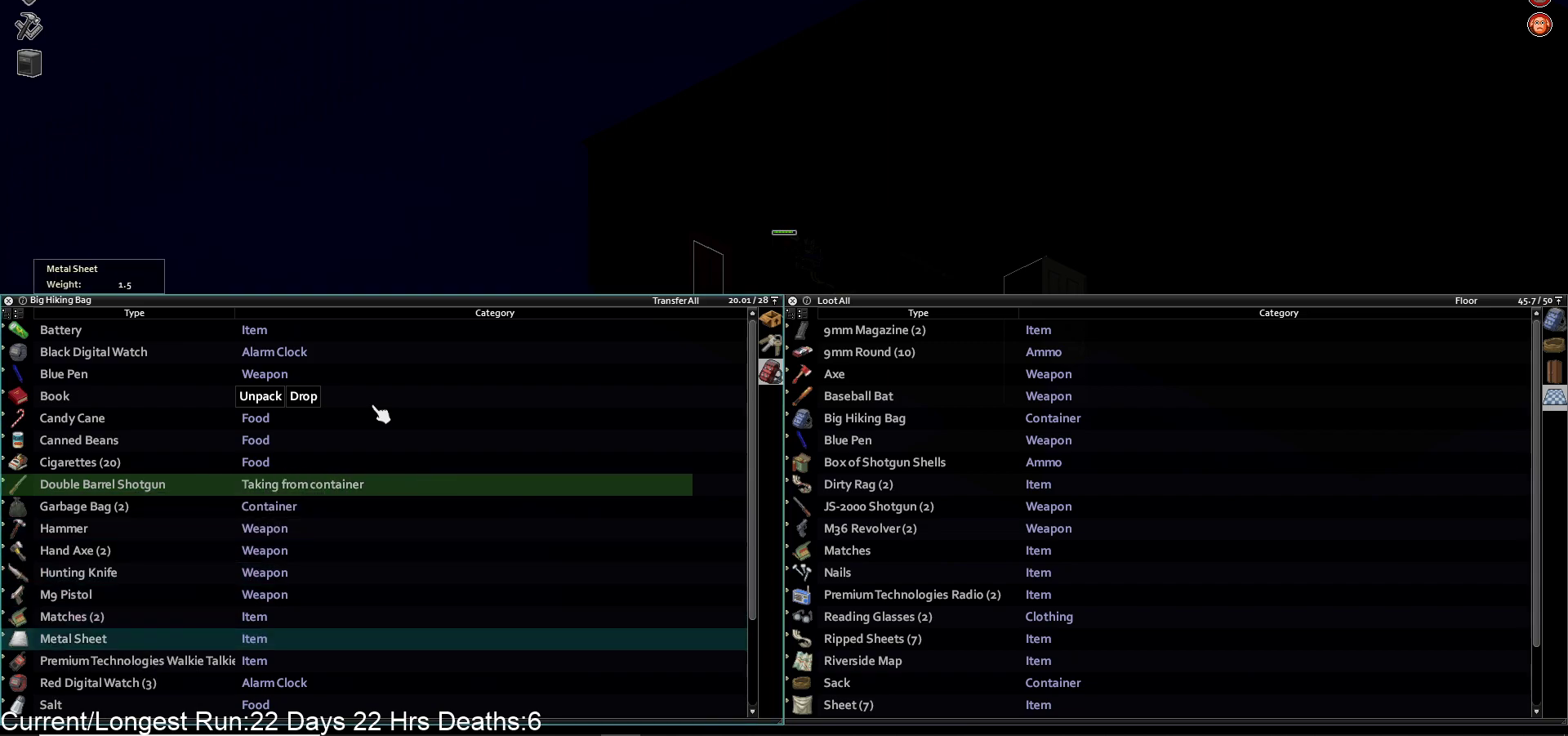
{"buttons": [], "left_stick": "center", "right_stick": "center", "events": [[217, "CROSS", "down"], [350, "CROSS", "up"]]}
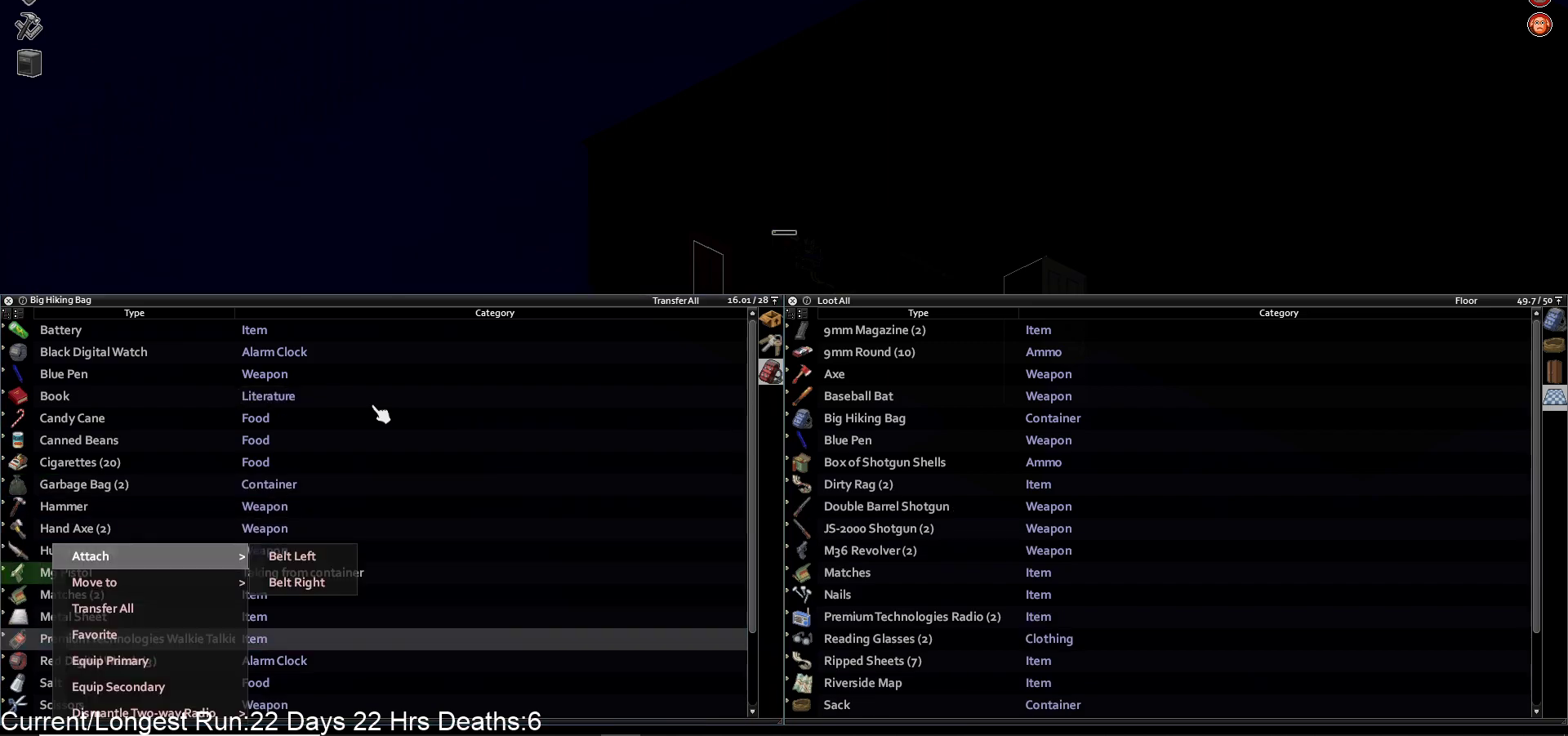
{"buttons": [], "left_stick": "center", "right_stick": "center", "events": [[100, "DPAD_UP", "down"], [200, "DPAD_UP", "up"]]}